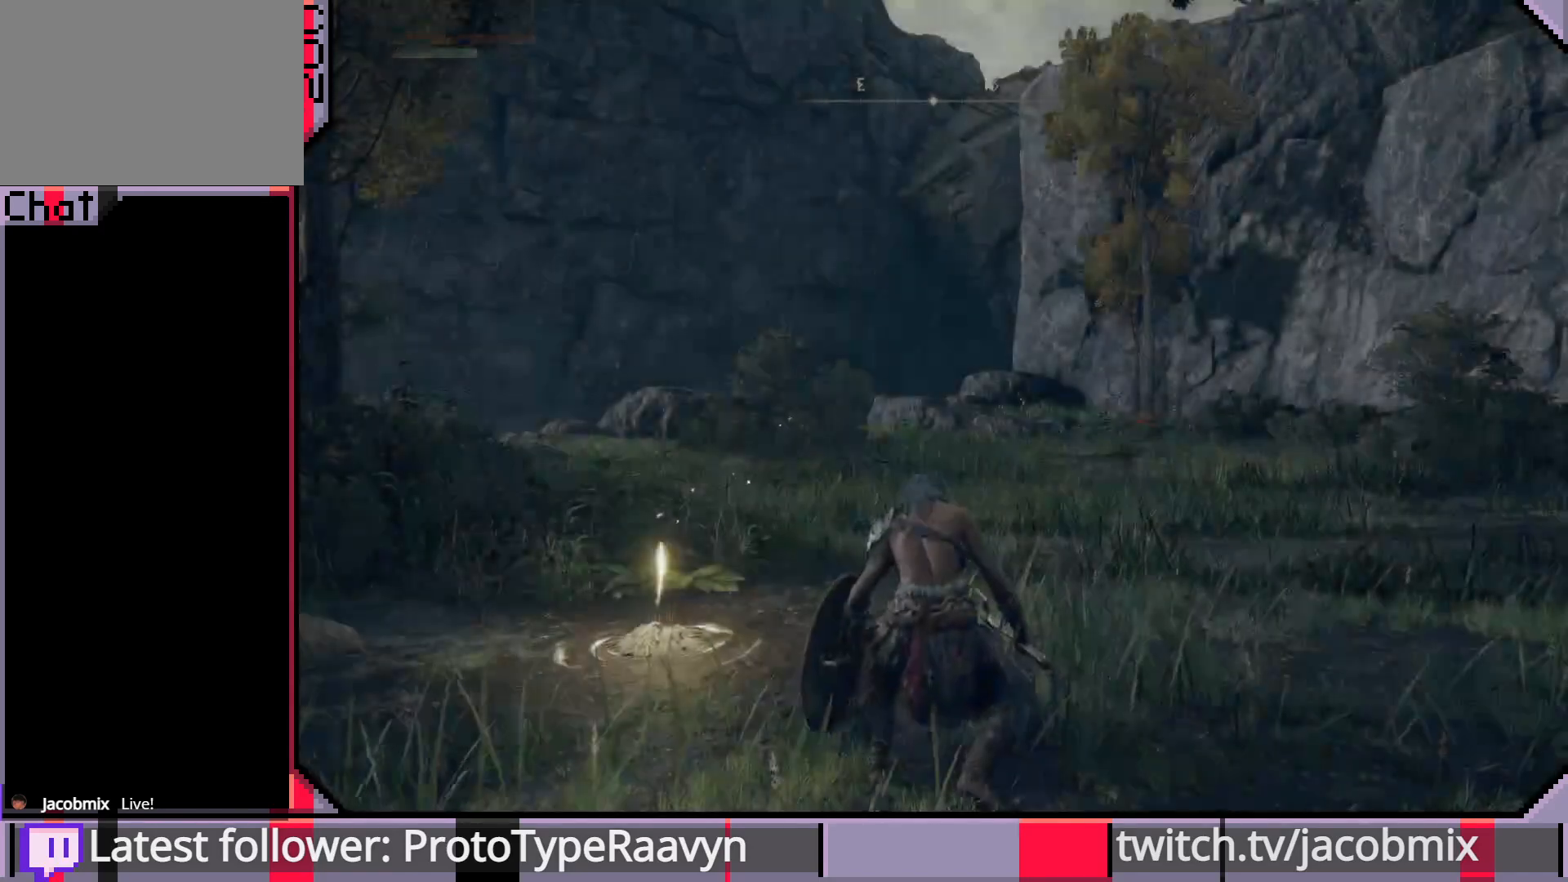
Gameplay with a controller (PlayStation layout); each line is a JSON object with the inputs held at the frame after it. "events" lists button and stick changes between this image and that frame as [ms after this image, input, new state], when the widget could be followed in between.
{"buttons": [], "left_stick": "center", "right_stick": "right", "events": [[483, "right_stick", "right"]]}
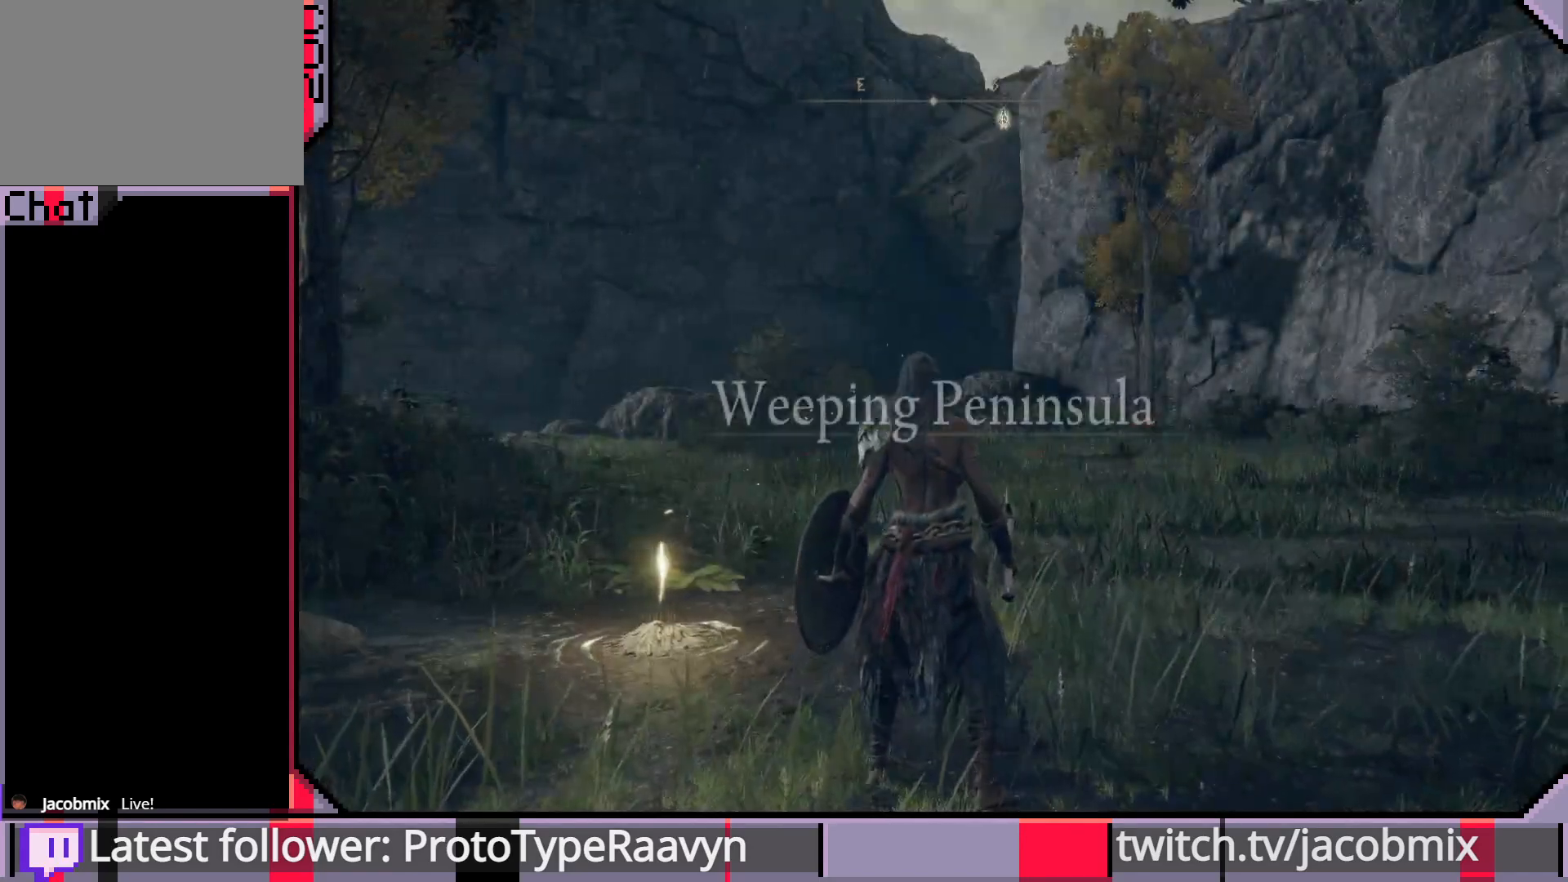
{"buttons": [], "left_stick": "up-right", "right_stick": "center", "events": [[33, "left_stick", "up-right"], [467, "right_stick", "center"]]}
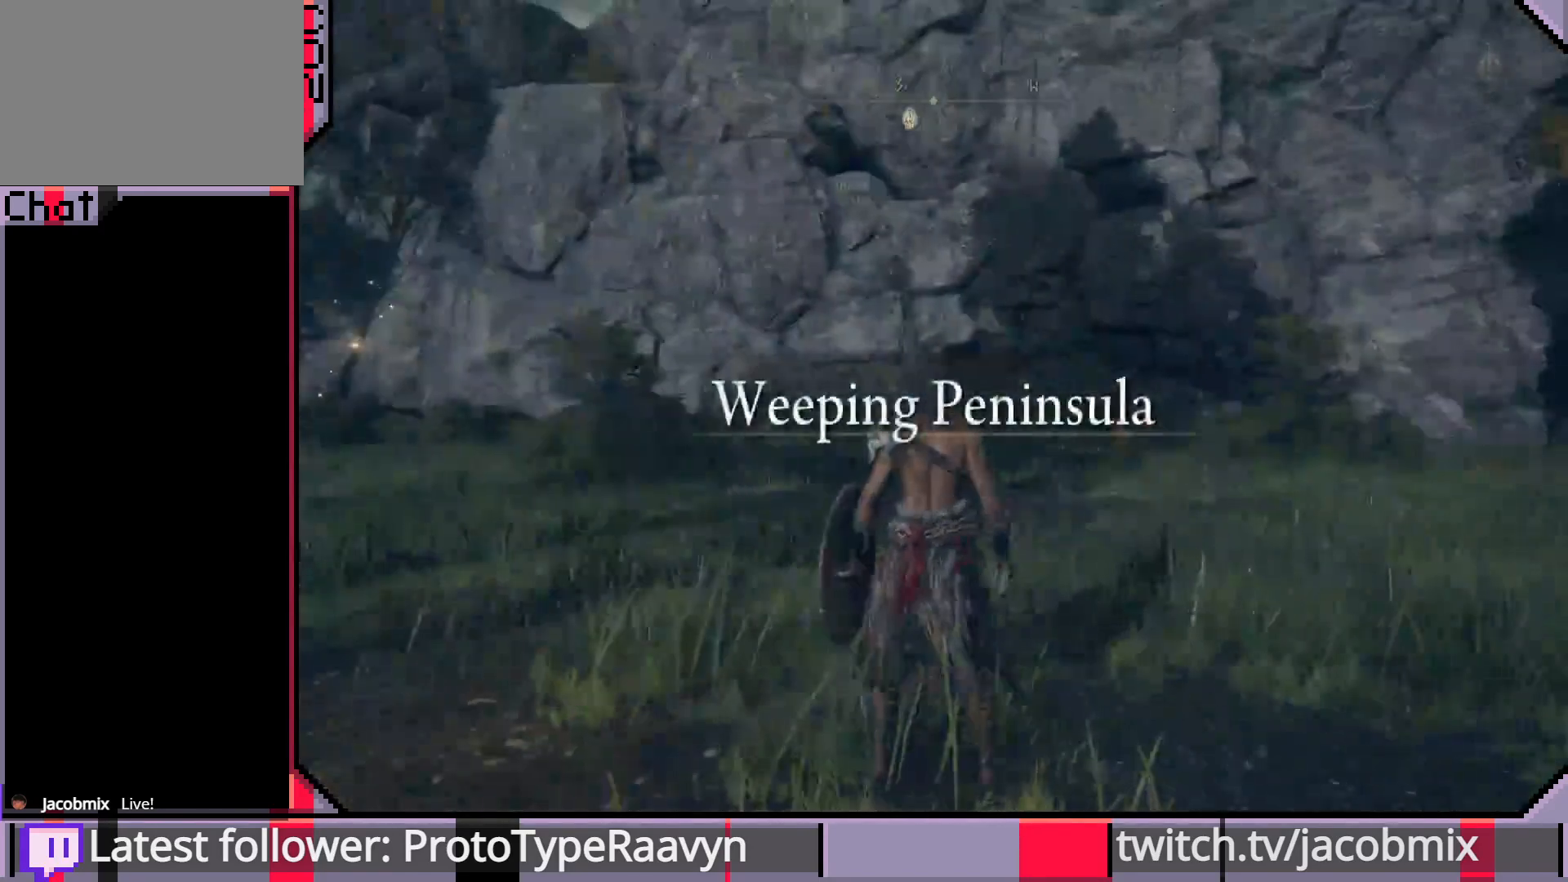
{"buttons": [], "left_stick": "center", "right_stick": "center", "events": [[17, "left_stick", "center"], [117, "right_stick", "right"], [267, "left_stick", "up"], [317, "R1", "down"], [367, "right_stick", "center"], [467, "left_stick", "center"], [500, "R1", "up"]]}
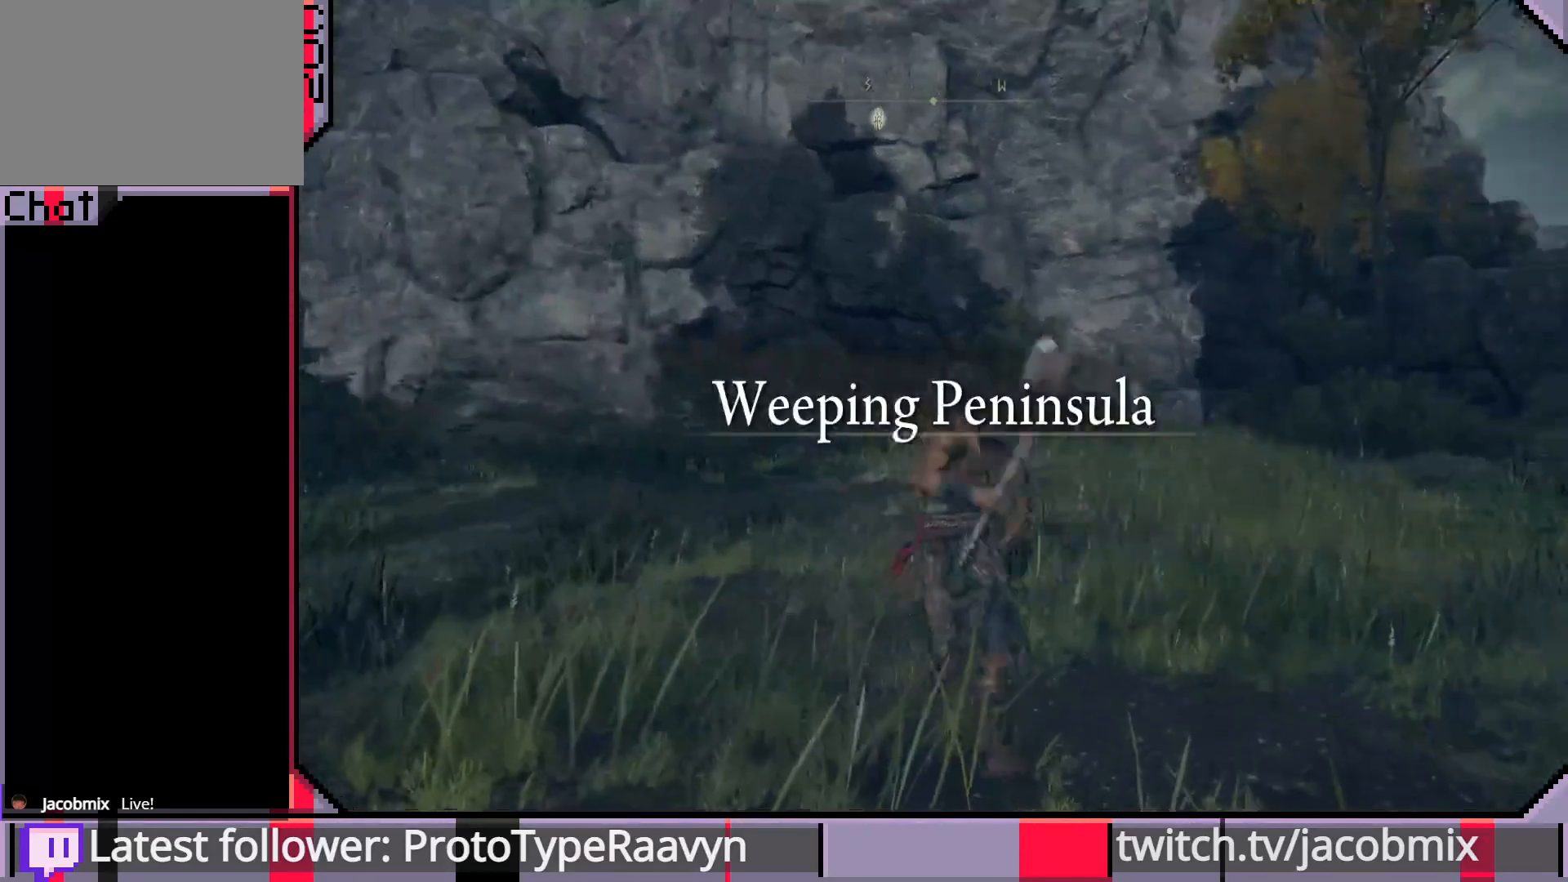
{"buttons": [], "left_stick": "center", "right_stick": "center", "events": []}
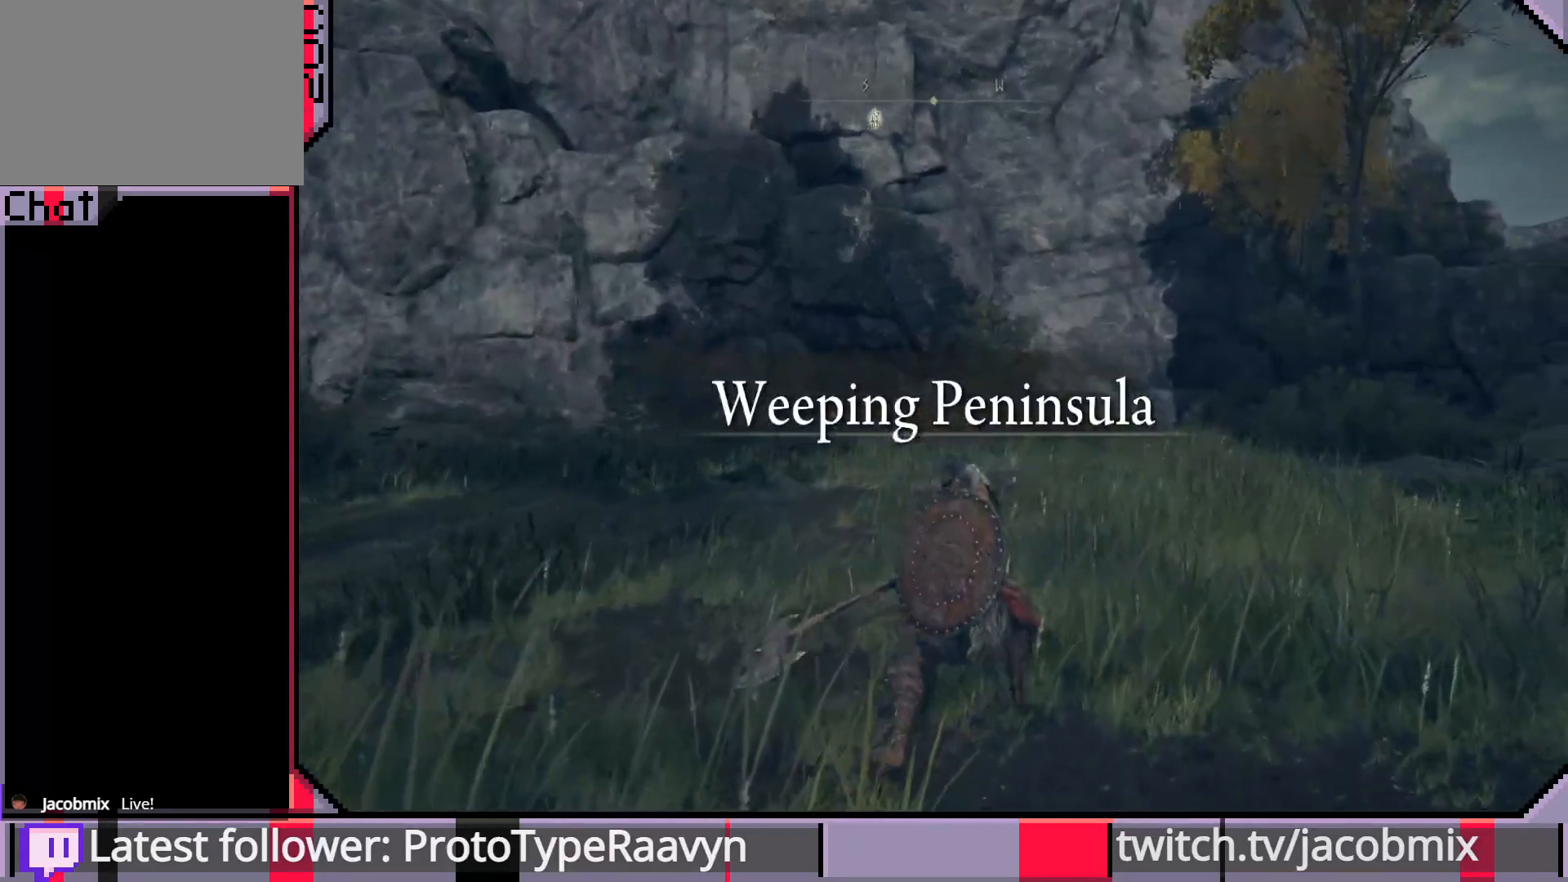
{"buttons": [], "left_stick": "center", "right_stick": "center", "events": []}
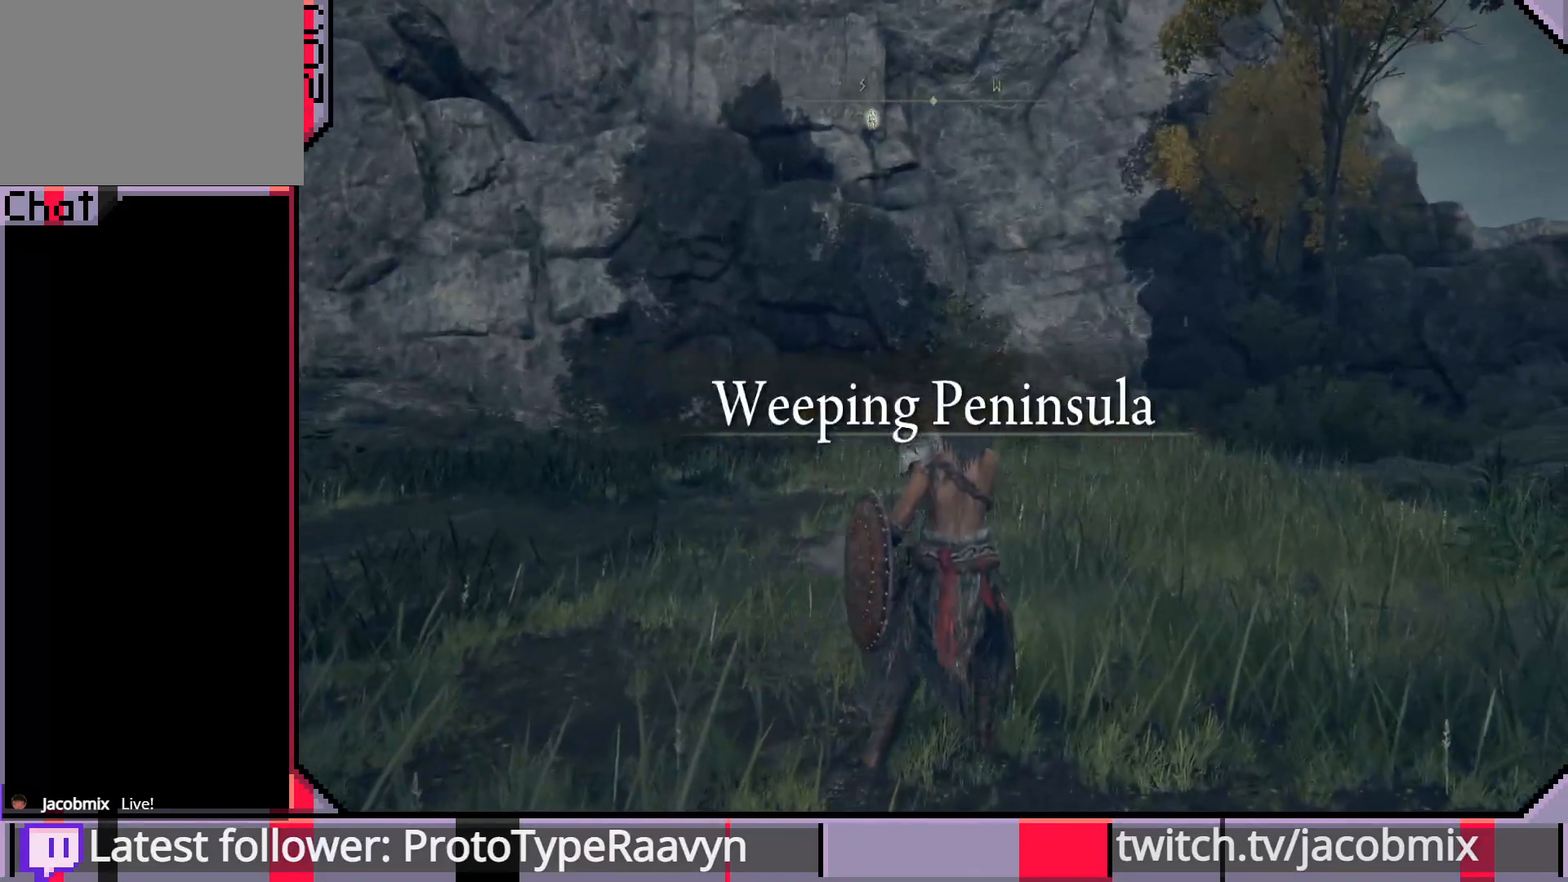
{"buttons": ["R1"], "left_stick": "center", "right_stick": "center", "events": [[117, "left_stick", "left"], [317, "left_stick", "up-right"], [367, "R1", "down"], [417, "left_stick", "center"]]}
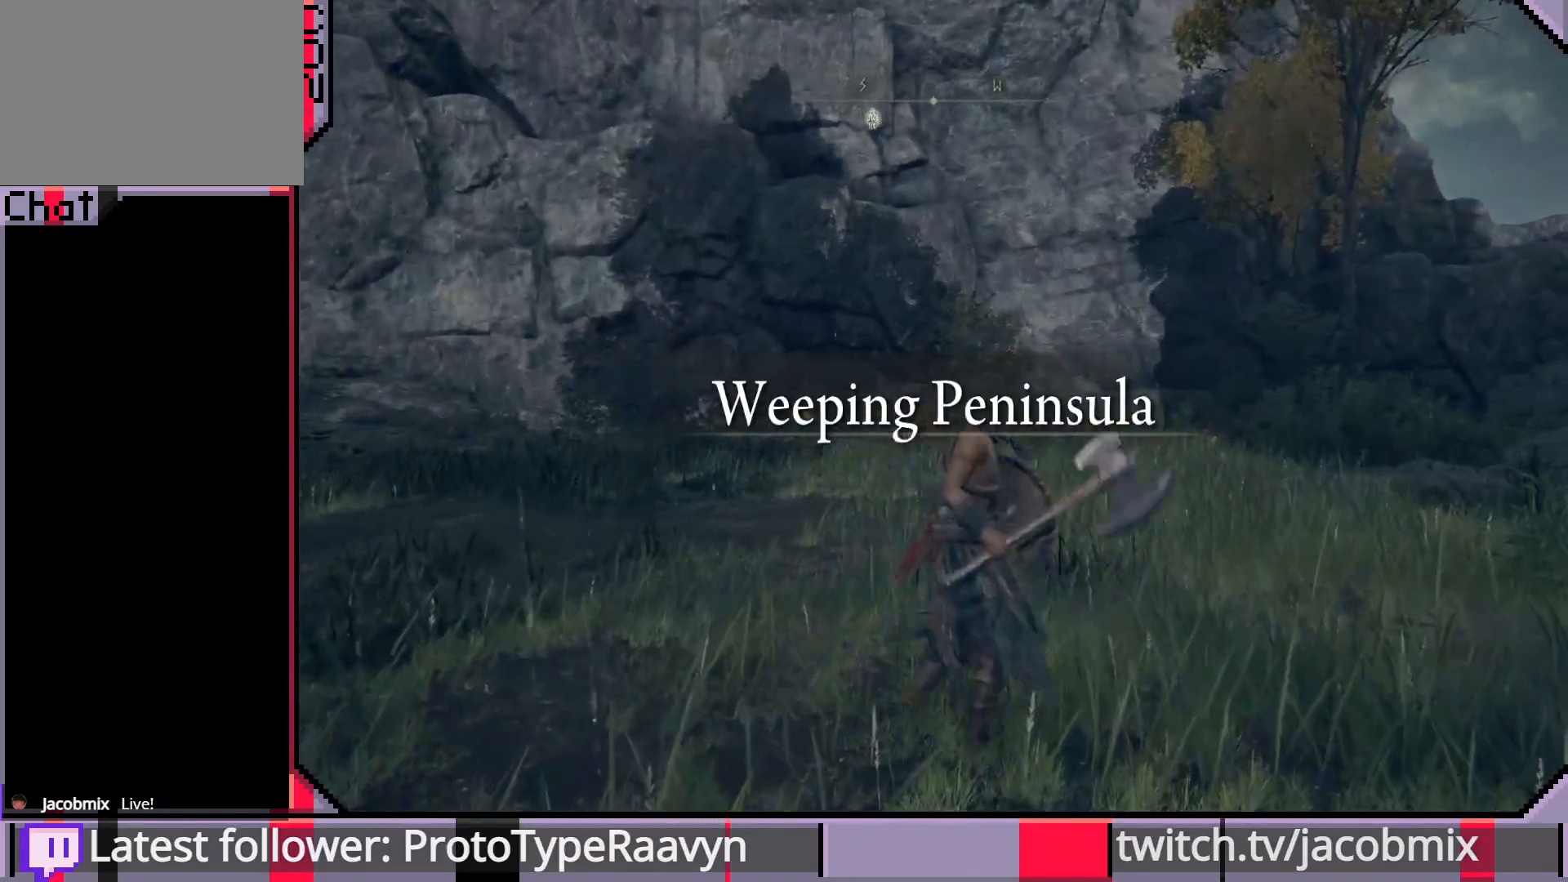
{"buttons": [], "left_stick": "center", "right_stick": "center", "events": [[17, "R1", "up"]]}
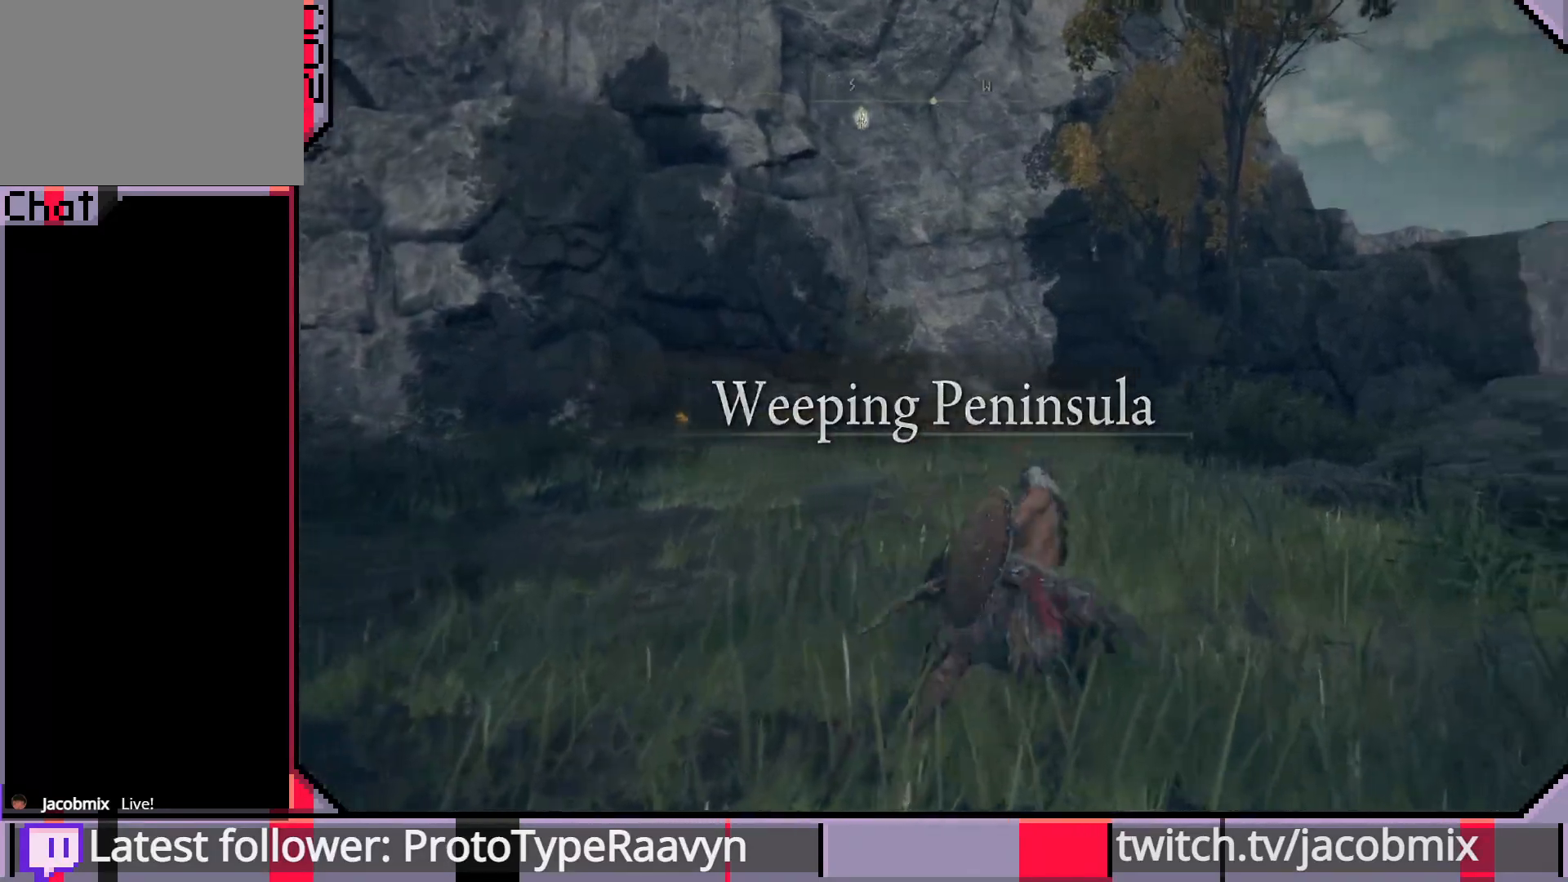
{"buttons": [], "left_stick": "down-right", "right_stick": "center", "events": [[217, "left_stick", "left"], [400, "left_stick", "down-right"]]}
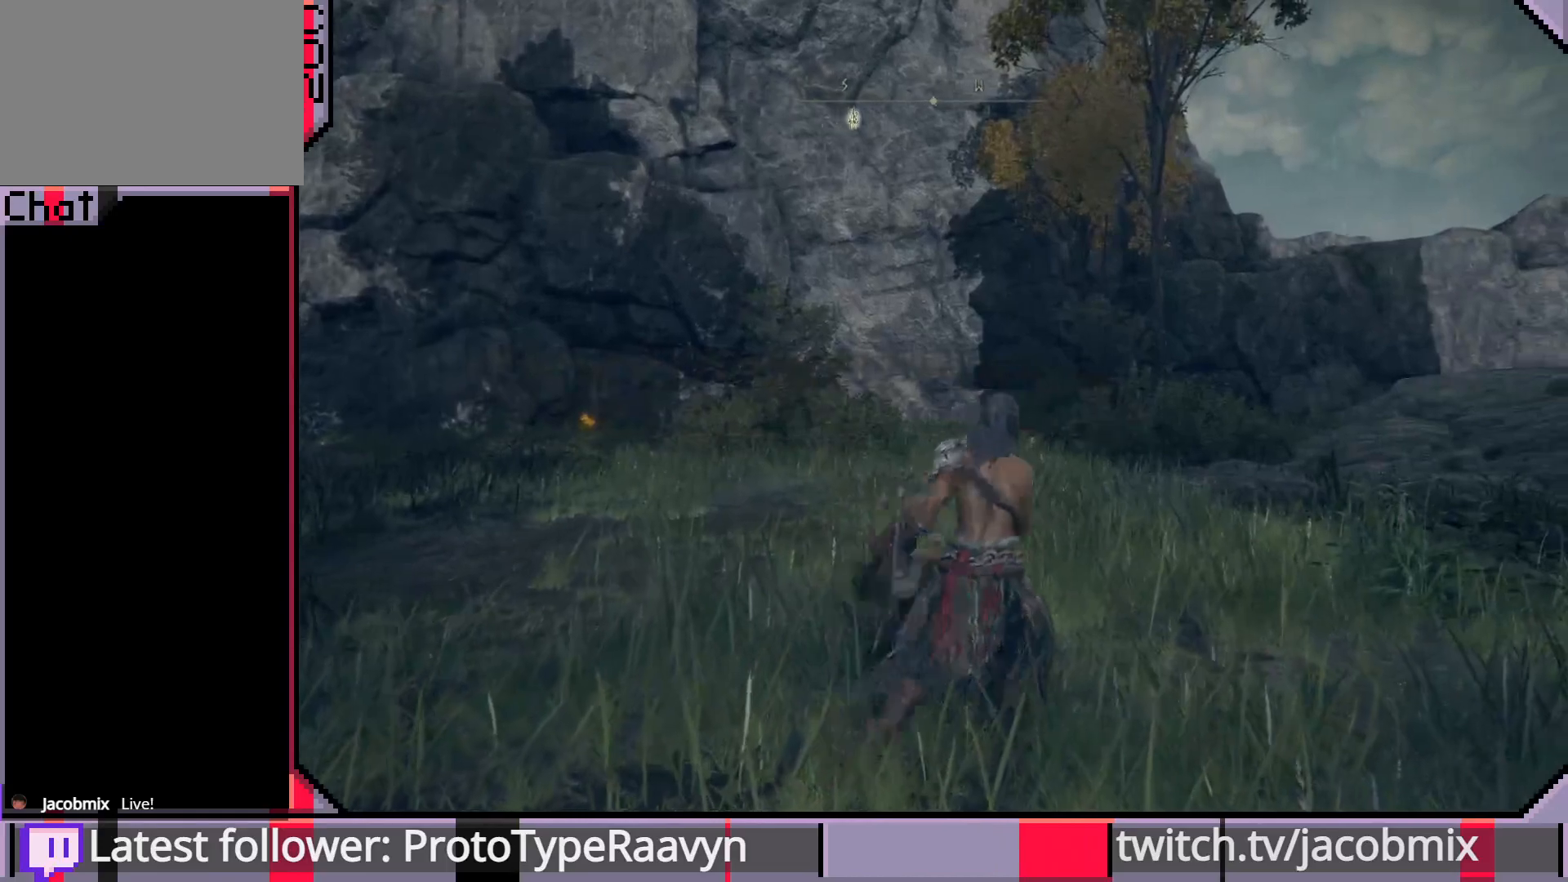
{"buttons": [], "left_stick": "center", "right_stick": "center", "events": [[33, "right_stick", "right"], [67, "left_stick", "down-left"], [100, "right_stick", "center"], [150, "left_stick", "up-left"], [183, "R1", "down"], [233, "left_stick", "up-right"], [317, "left_stick", "right"], [350, "R1", "up"], [467, "left_stick", "center"]]}
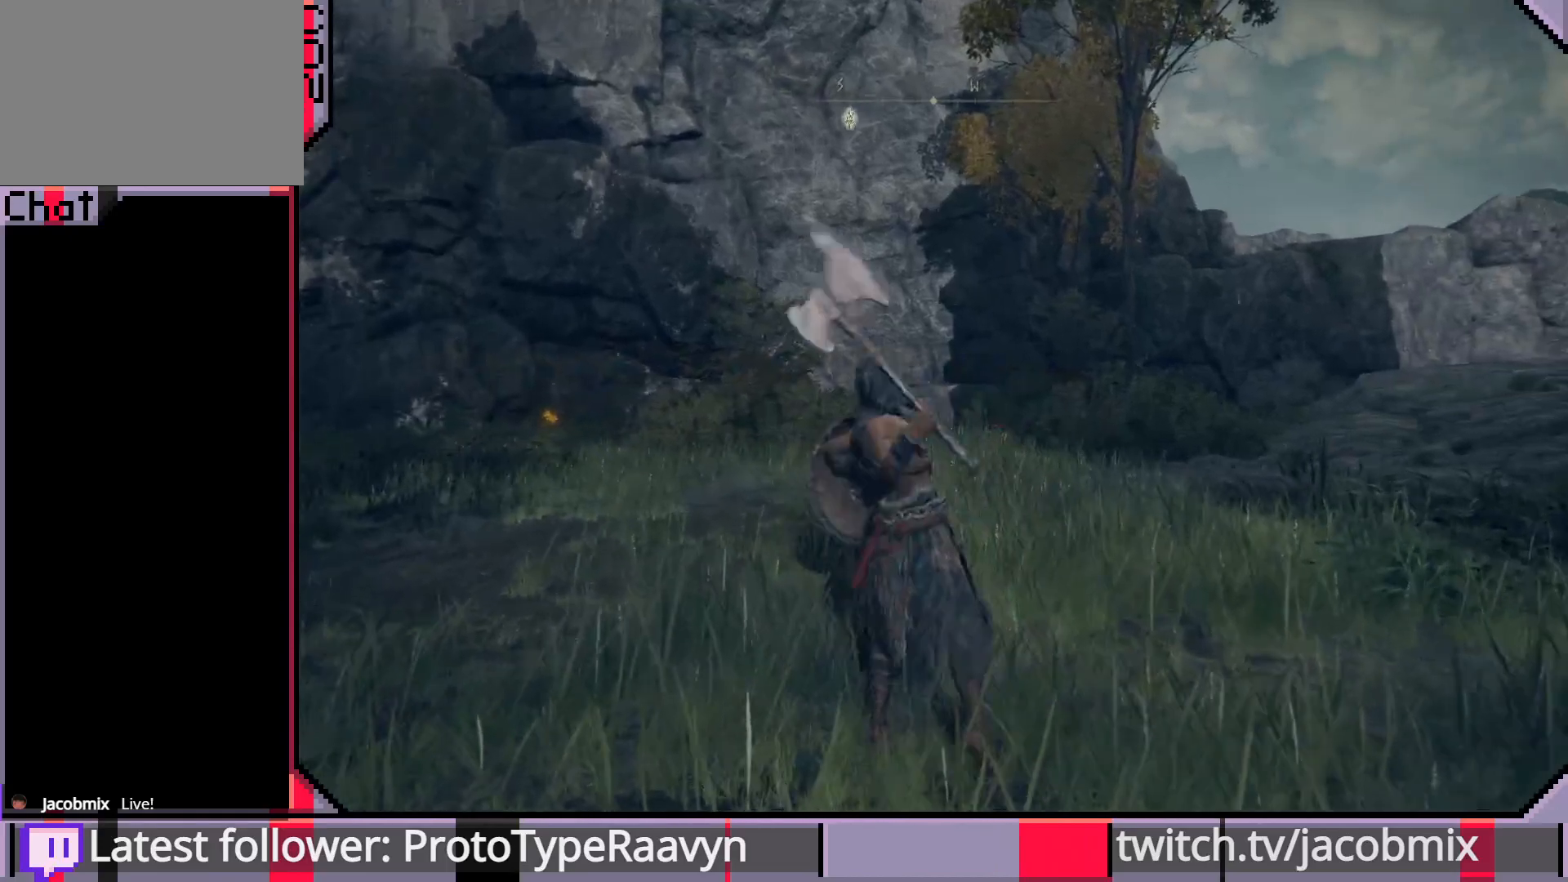
{"buttons": [], "left_stick": "center", "right_stick": "center", "events": []}
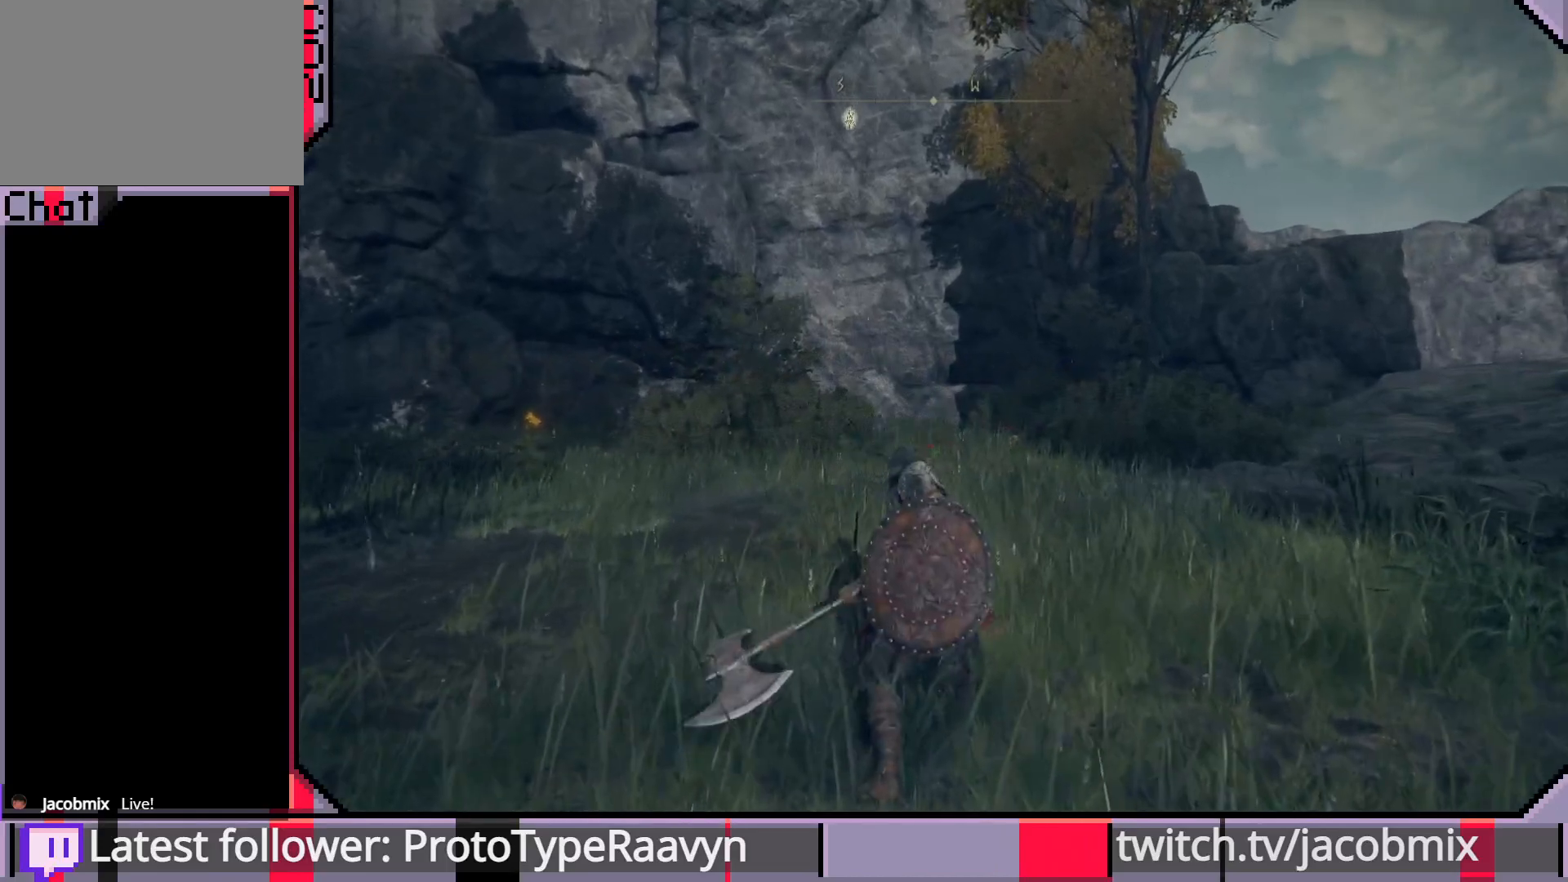
{"buttons": [], "left_stick": "center", "right_stick": "center", "events": [[117, "left_stick", "up"], [167, "R1", "down"], [217, "left_stick", "left"], [333, "R1", "up"], [417, "left_stick", "center"]]}
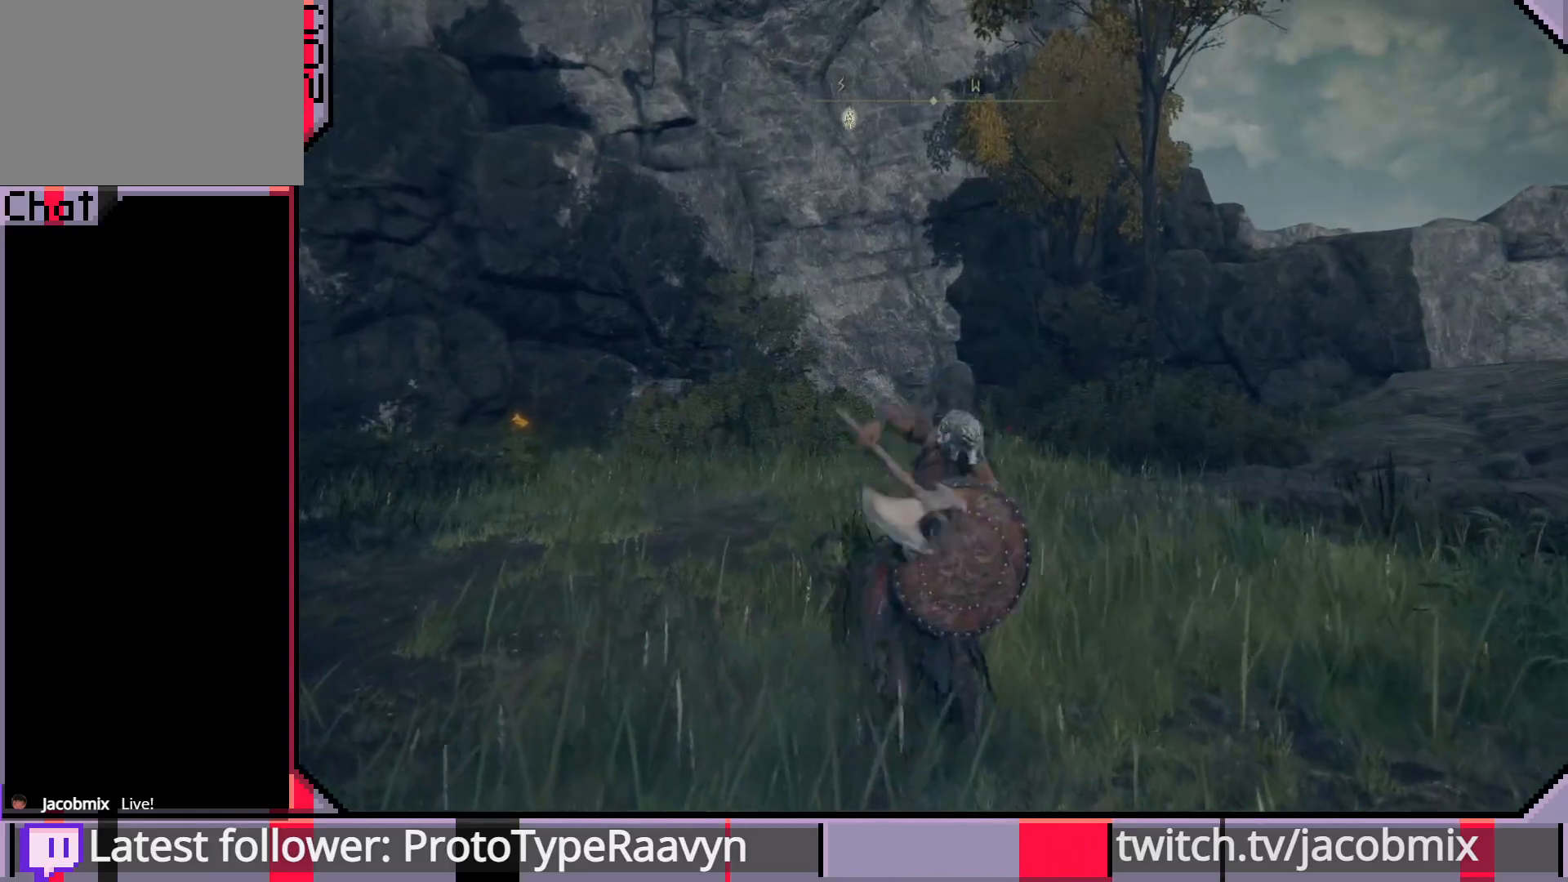
{"buttons": [], "left_stick": "center", "right_stick": "center", "events": [[250, "left_stick", "right"], [467, "left_stick", "center"]]}
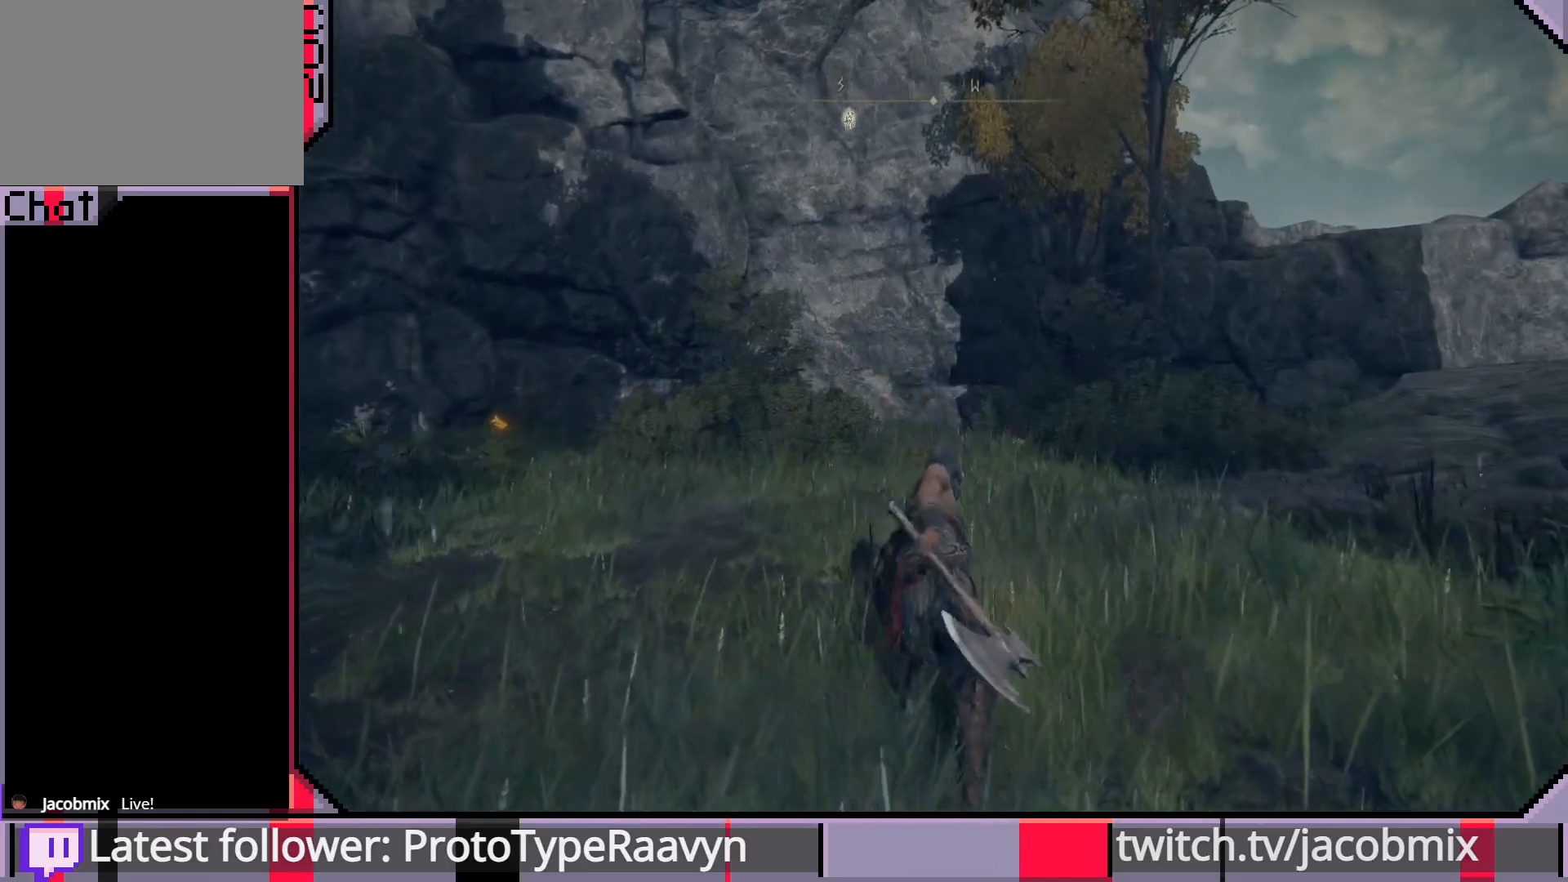
{"buttons": [], "left_stick": "down-left", "right_stick": "center", "events": [[350, "left_stick", "down-left"]]}
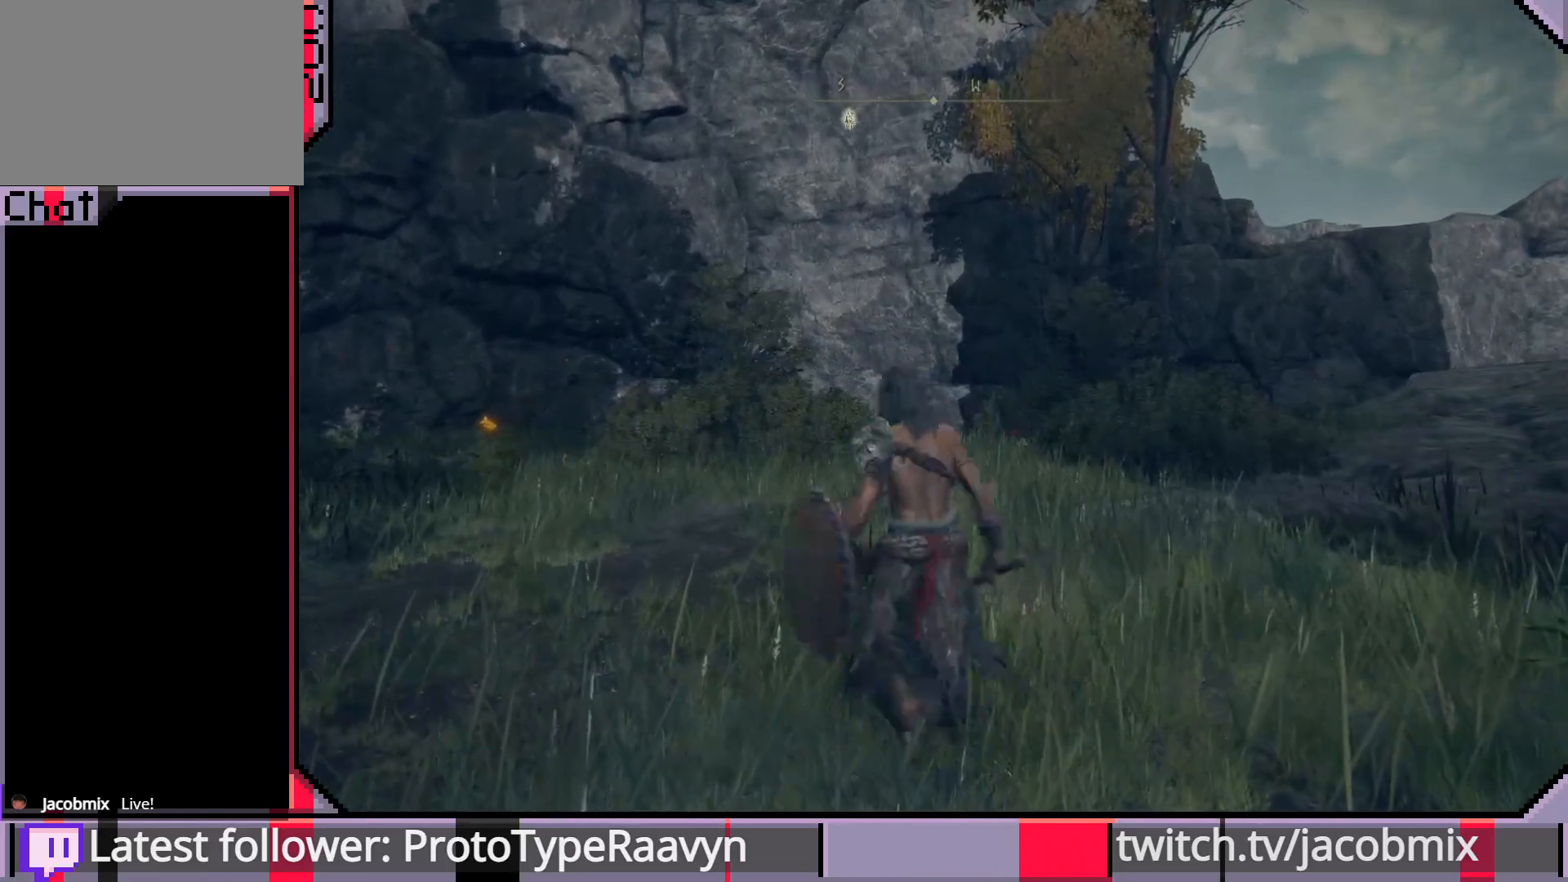
{"buttons": ["R2"], "left_stick": "center", "right_stick": "center", "events": [[83, "left_stick", "down"], [467, "R2", "down"], [467, "left_stick", "center"]]}
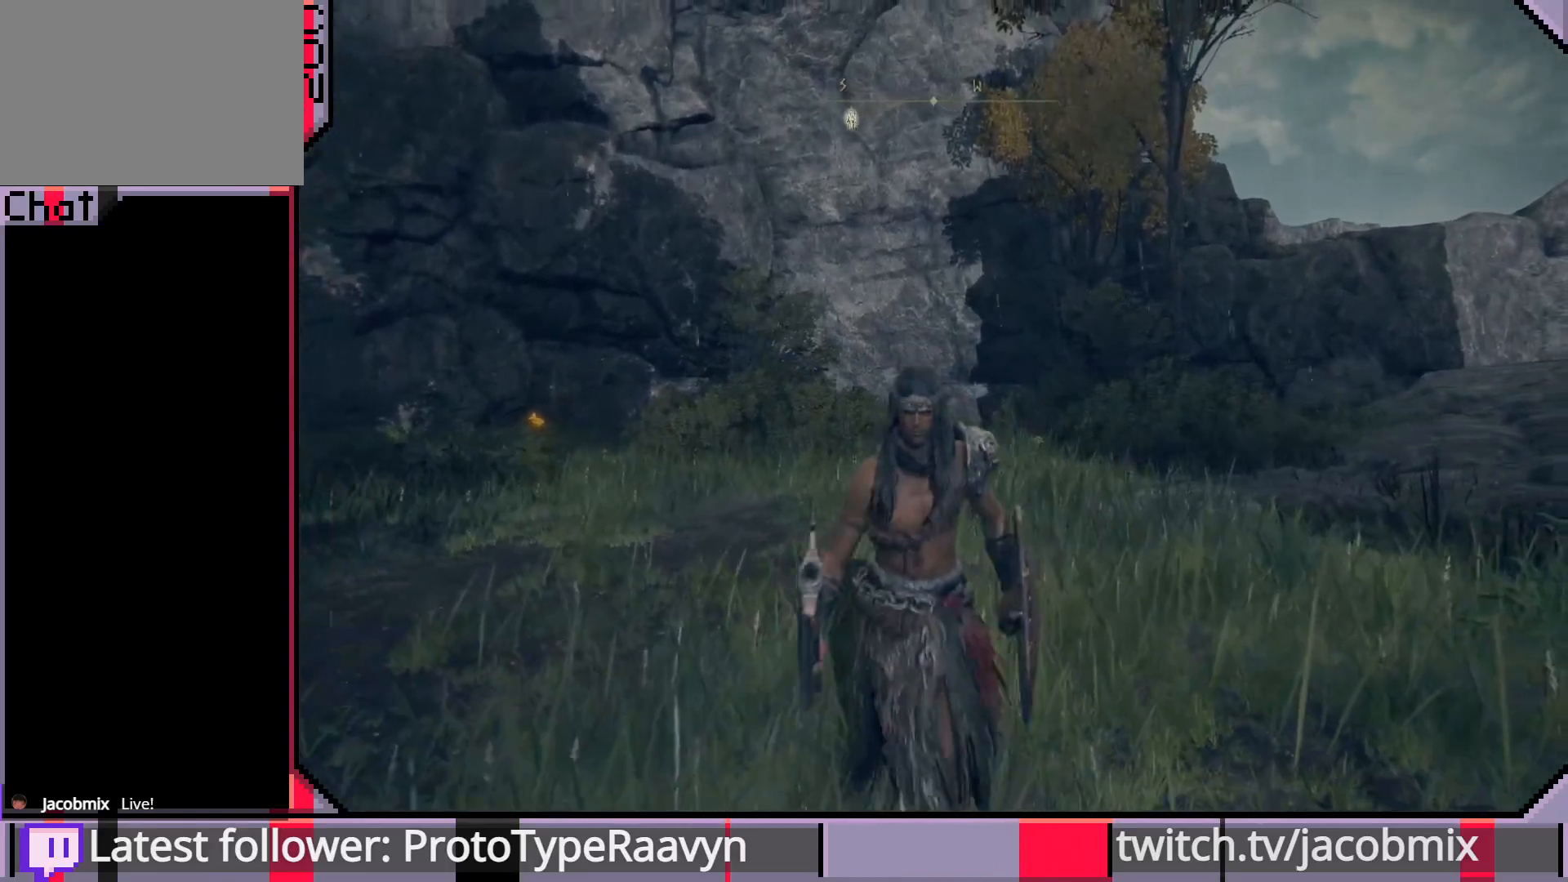
{"buttons": ["R2"], "left_stick": "left", "right_stick": "center", "events": [[333, "left_stick", "left"]]}
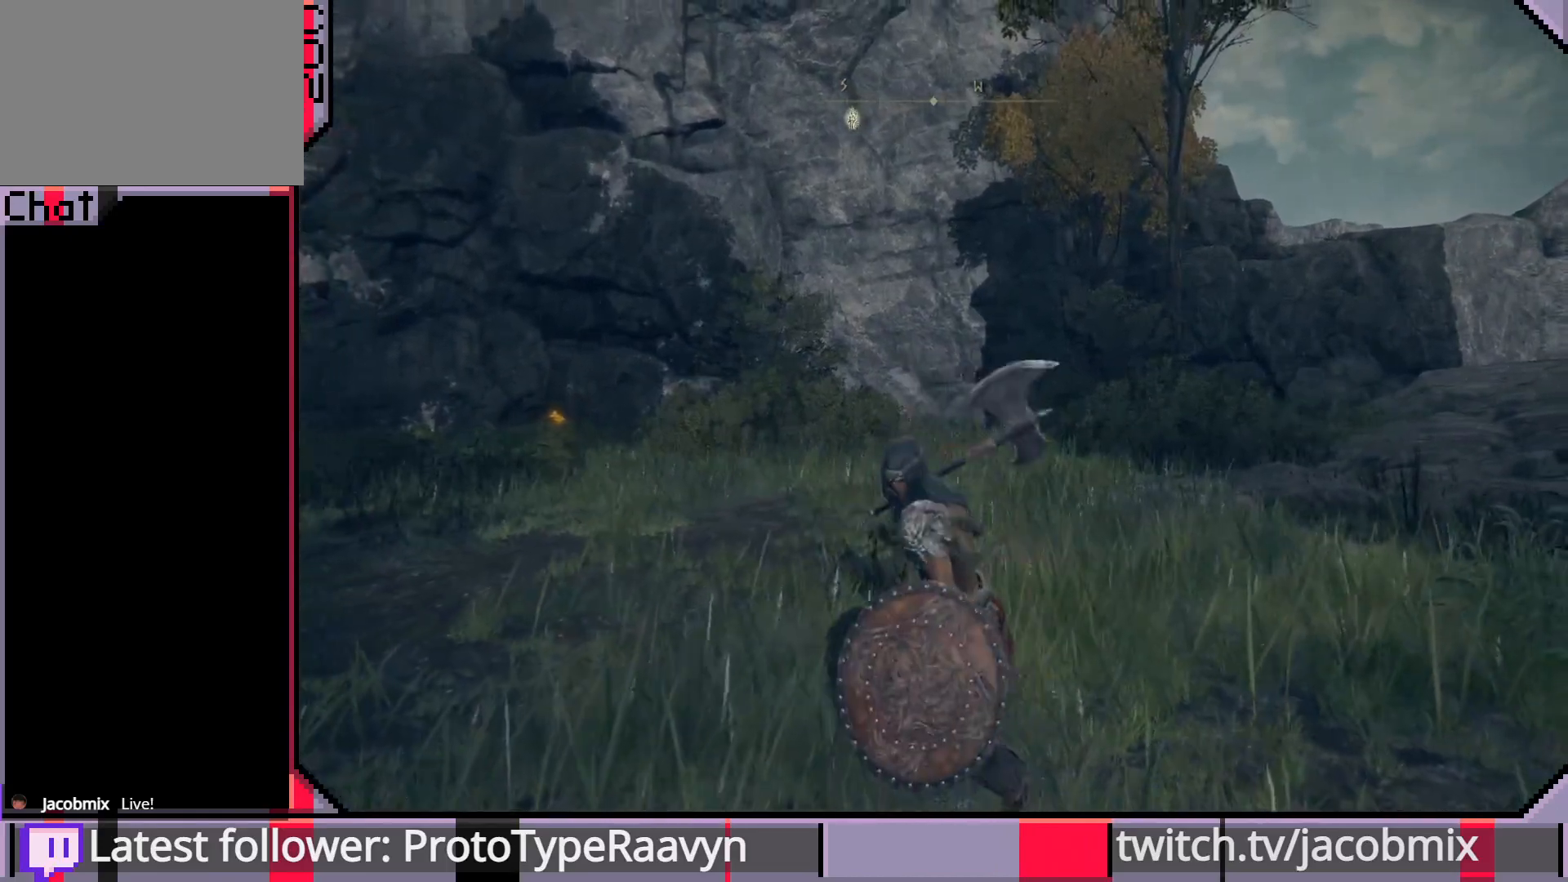
{"buttons": ["R2"], "left_stick": "up", "right_stick": "left", "events": [[167, "left_stick", "up-left"], [283, "right_stick", "left"], [300, "left_stick", "up"]]}
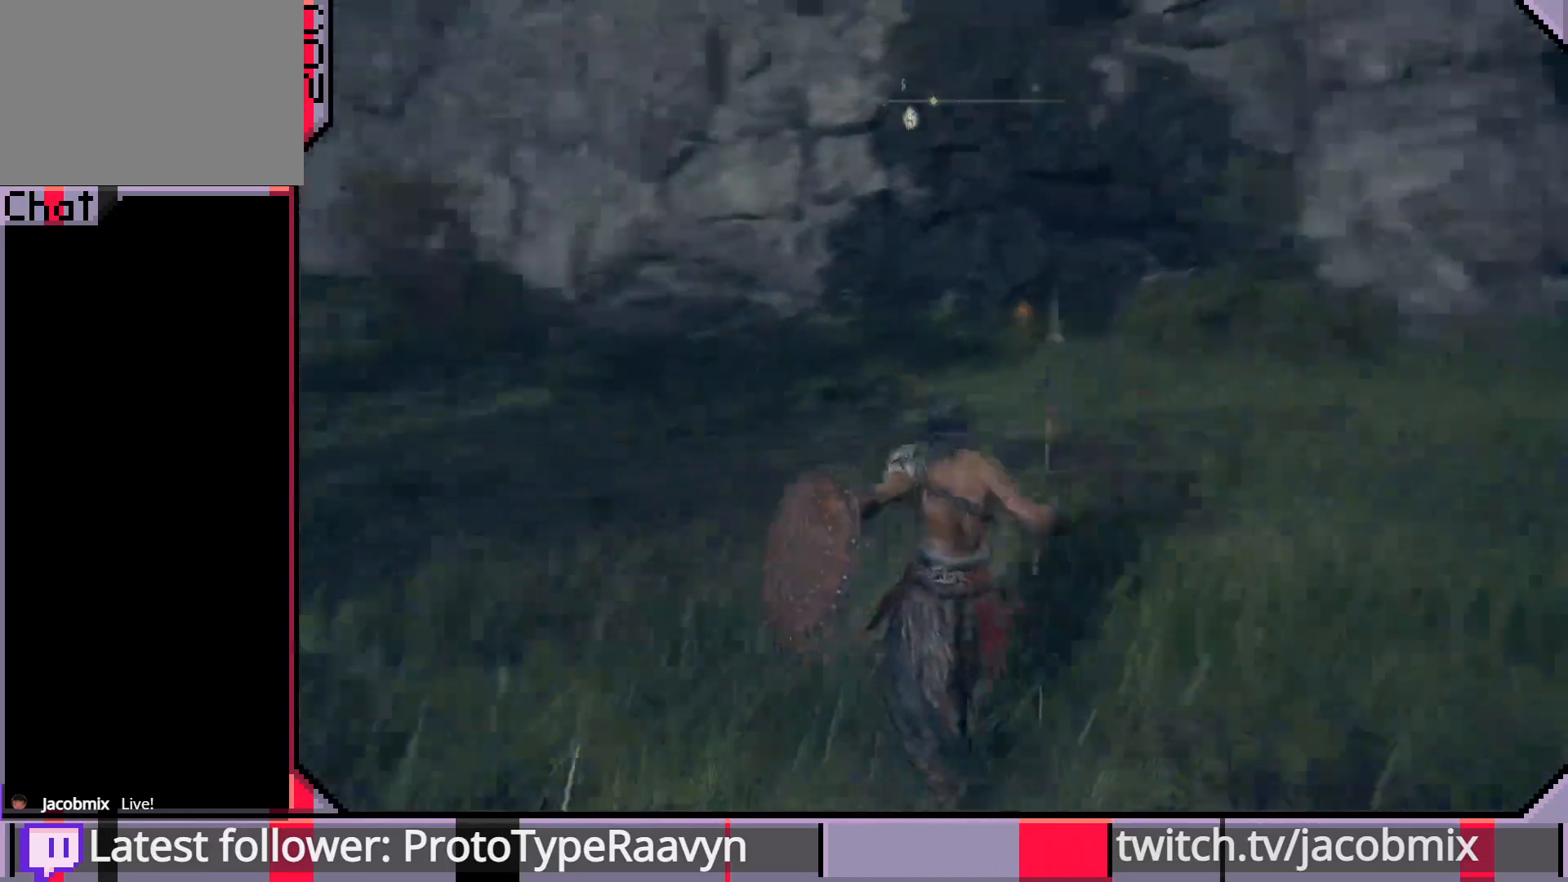
{"buttons": ["R2"], "left_stick": "center", "right_stick": "left", "events": [[167, "left_stick", "up-right"], [333, "left_stick", "center"]]}
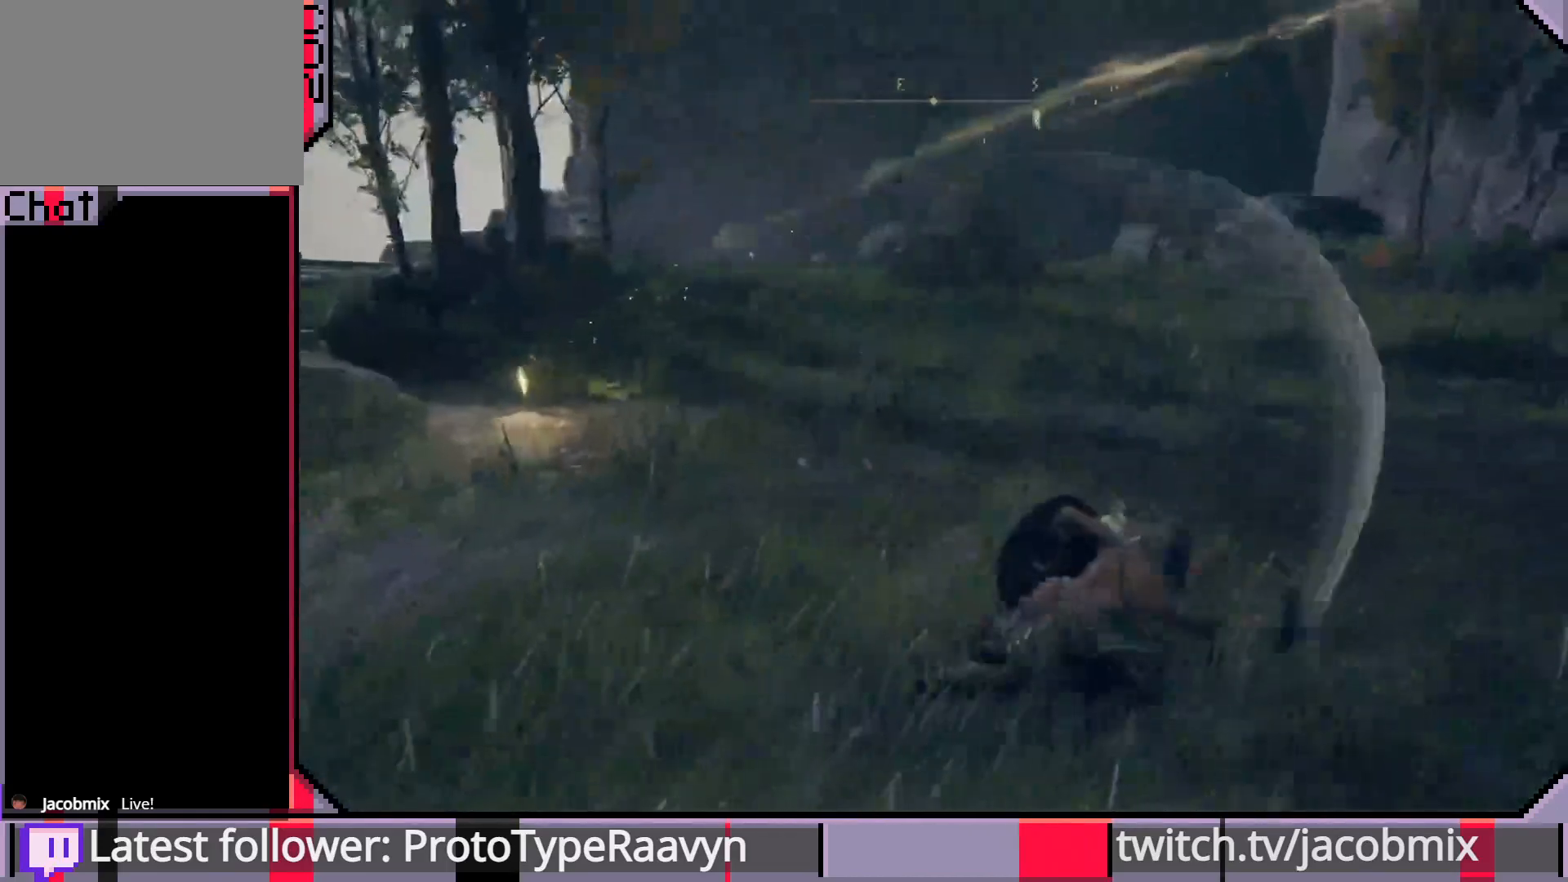
{"buttons": [], "left_stick": "left", "right_stick": "center", "events": [[33, "right_stick", "center"], [150, "R2", "up"], [467, "left_stick", "left"]]}
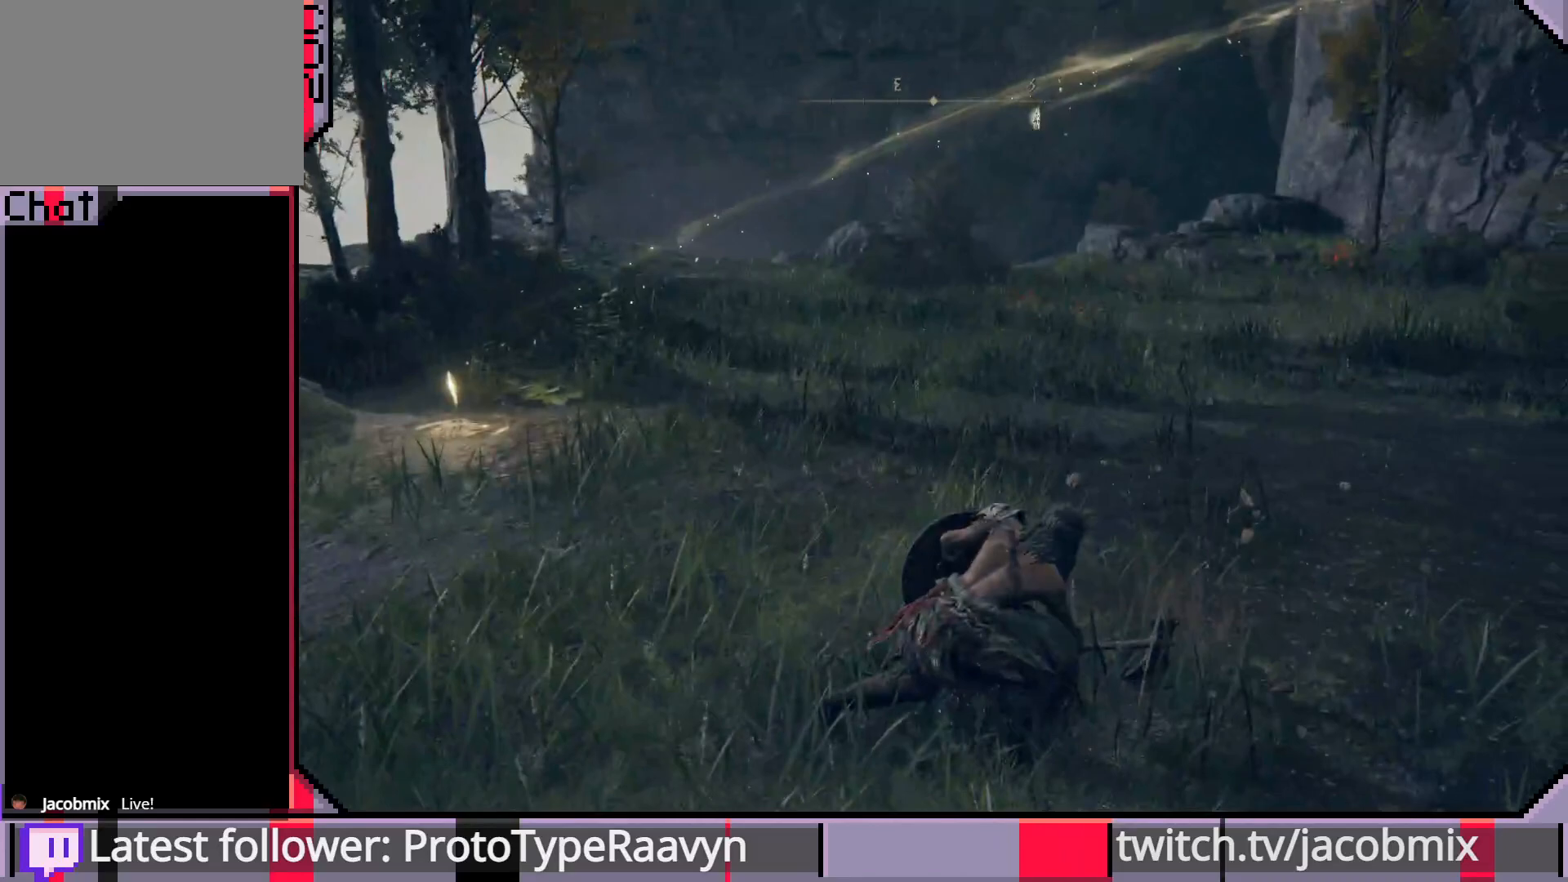
{"buttons": [], "left_stick": "center", "right_stick": "center", "events": [[17, "right_stick", "right"], [250, "right_stick", "center"], [267, "left_stick", "center"]]}
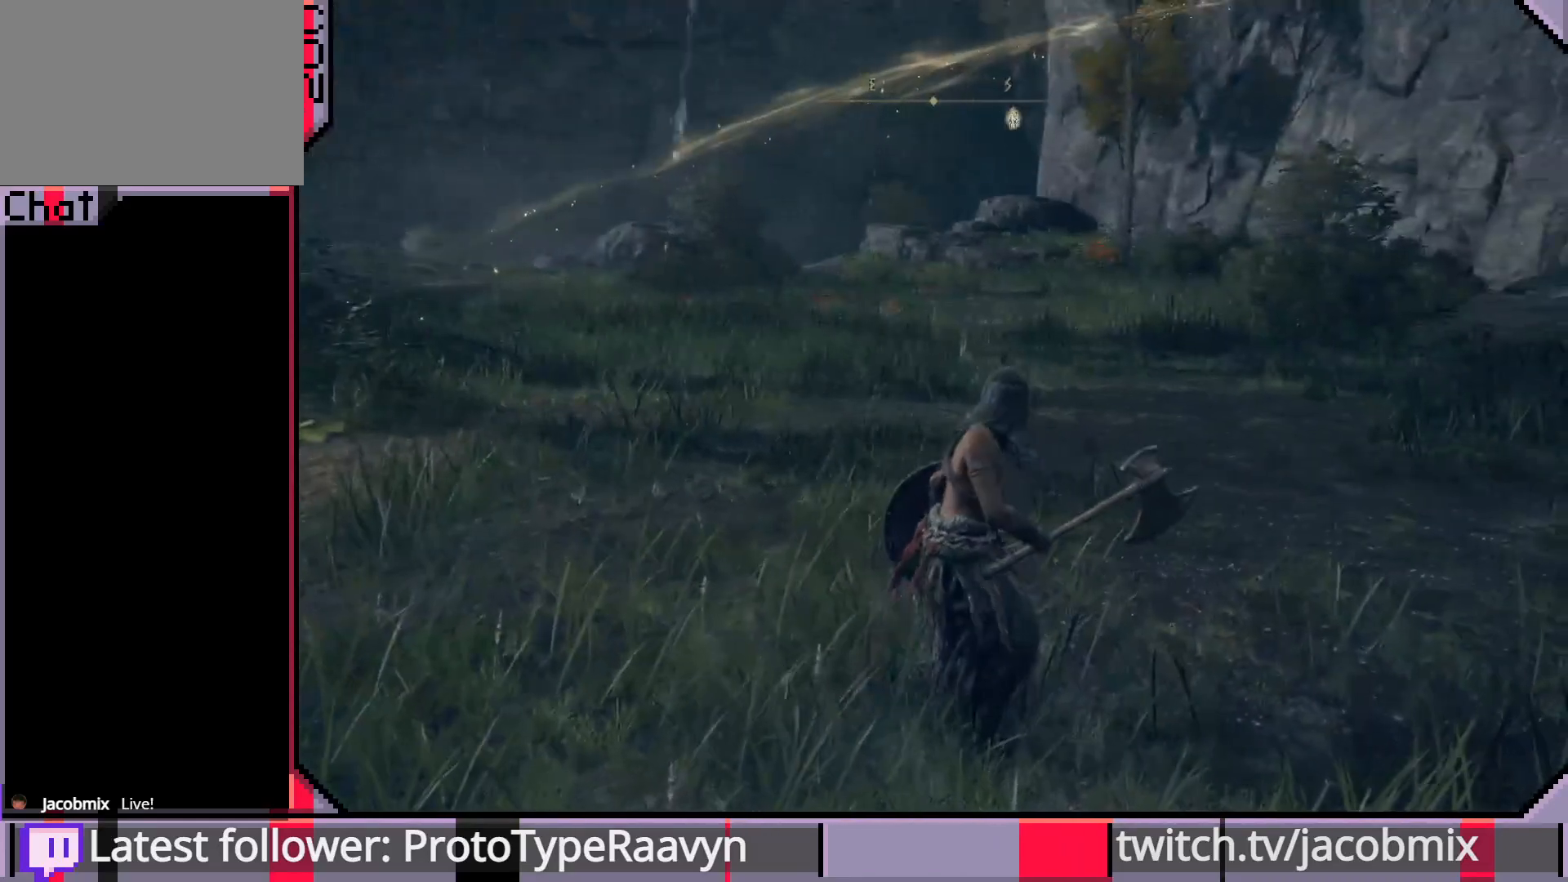
{"buttons": ["CIRCLE"], "left_stick": "up-left", "right_stick": "center", "events": [[367, "left_stick", "up-left"], [433, "CIRCLE", "down"]]}
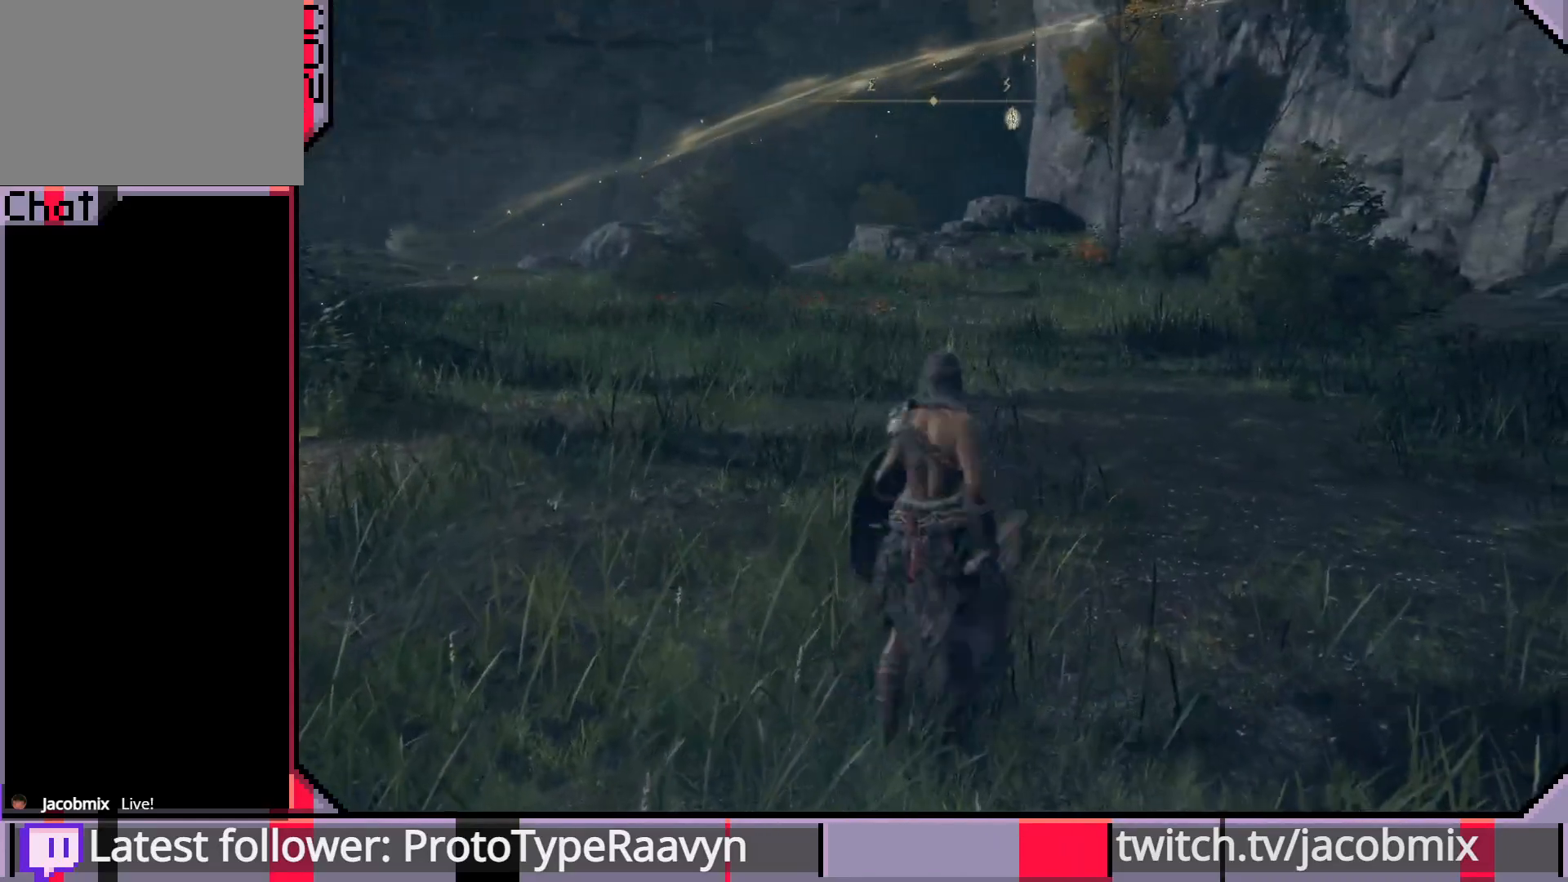
{"buttons": [], "left_stick": "up-left", "right_stick": "center", "events": [[33, "R1", "down"], [117, "CIRCLE", "up"], [167, "R1", "up"], [200, "R1", "down"], [300, "R1", "up"], [367, "R1", "down"], [467, "R1", "up"]]}
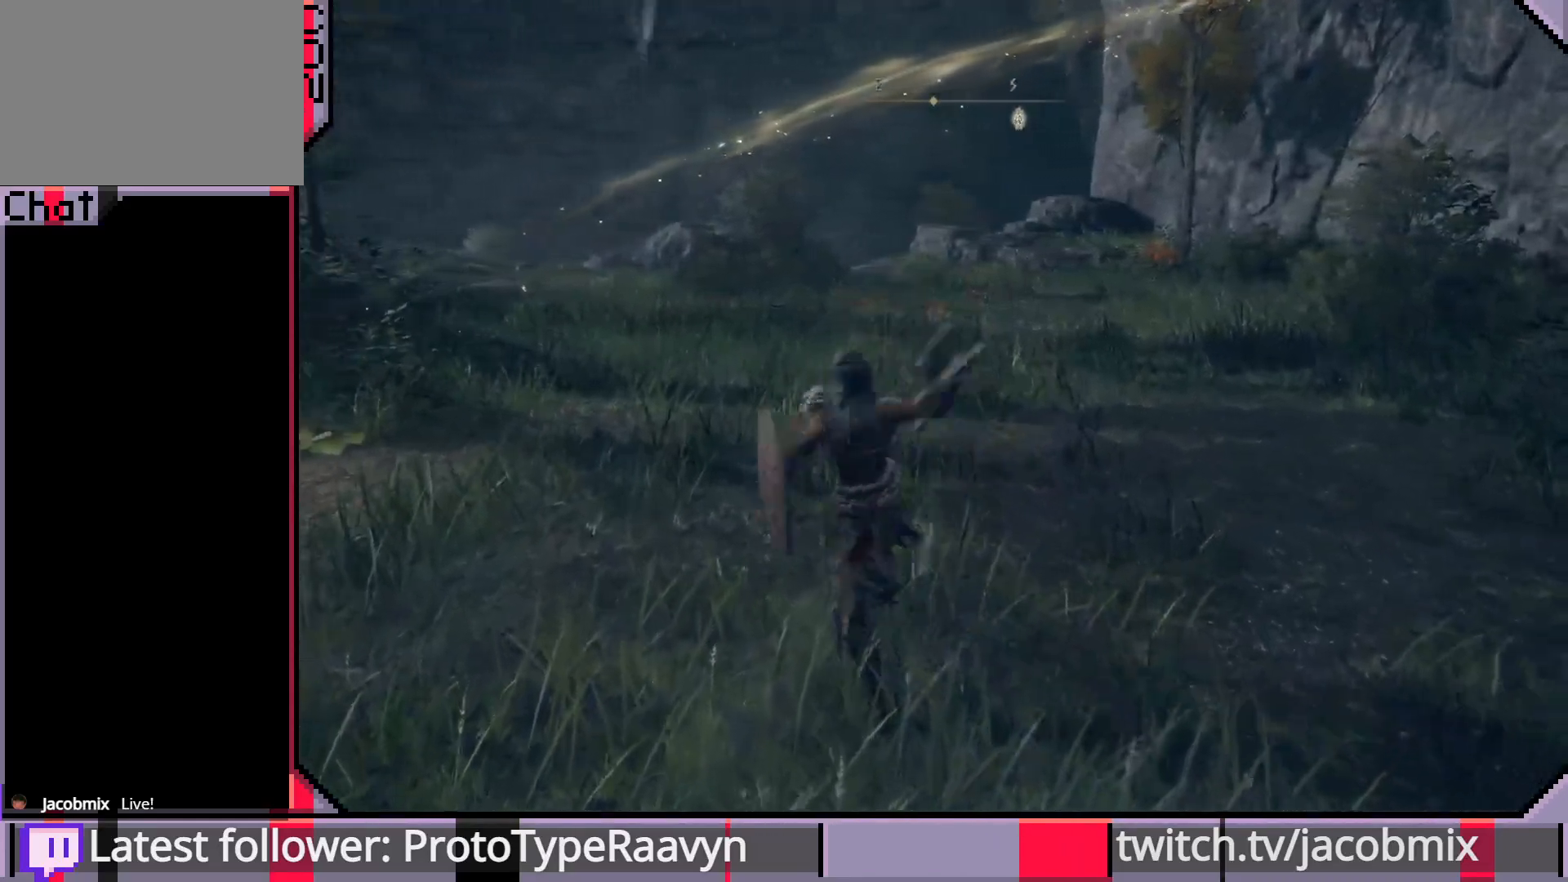
{"buttons": [], "left_stick": "up-left", "right_stick": "center", "events": []}
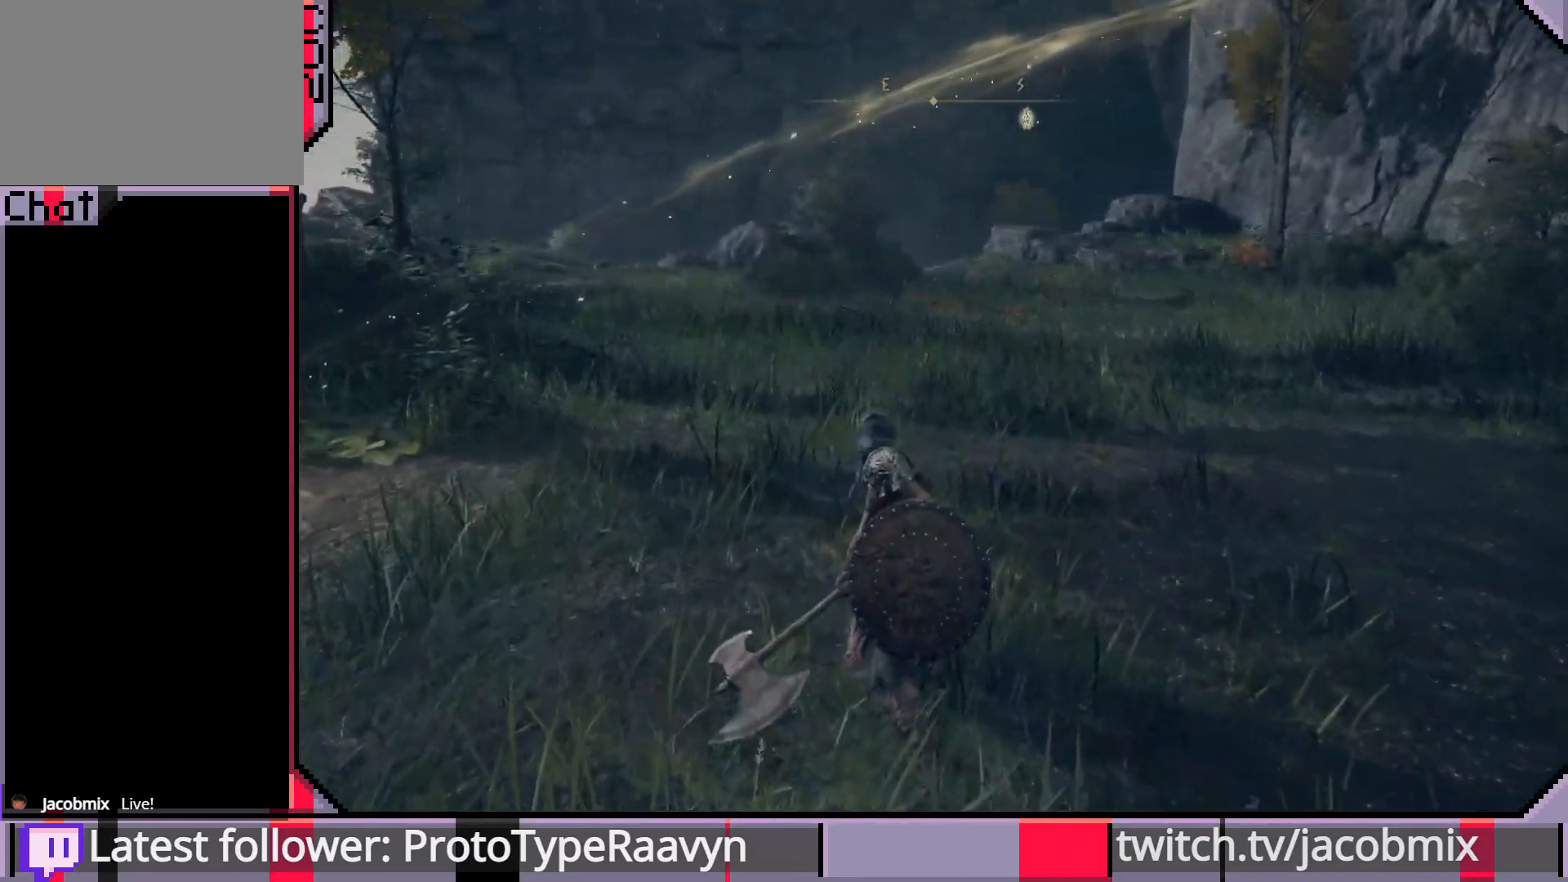
{"buttons": [], "left_stick": "up-left", "right_stick": "center", "events": [[383, "CIRCLE", "down"], [500, "CIRCLE", "up"]]}
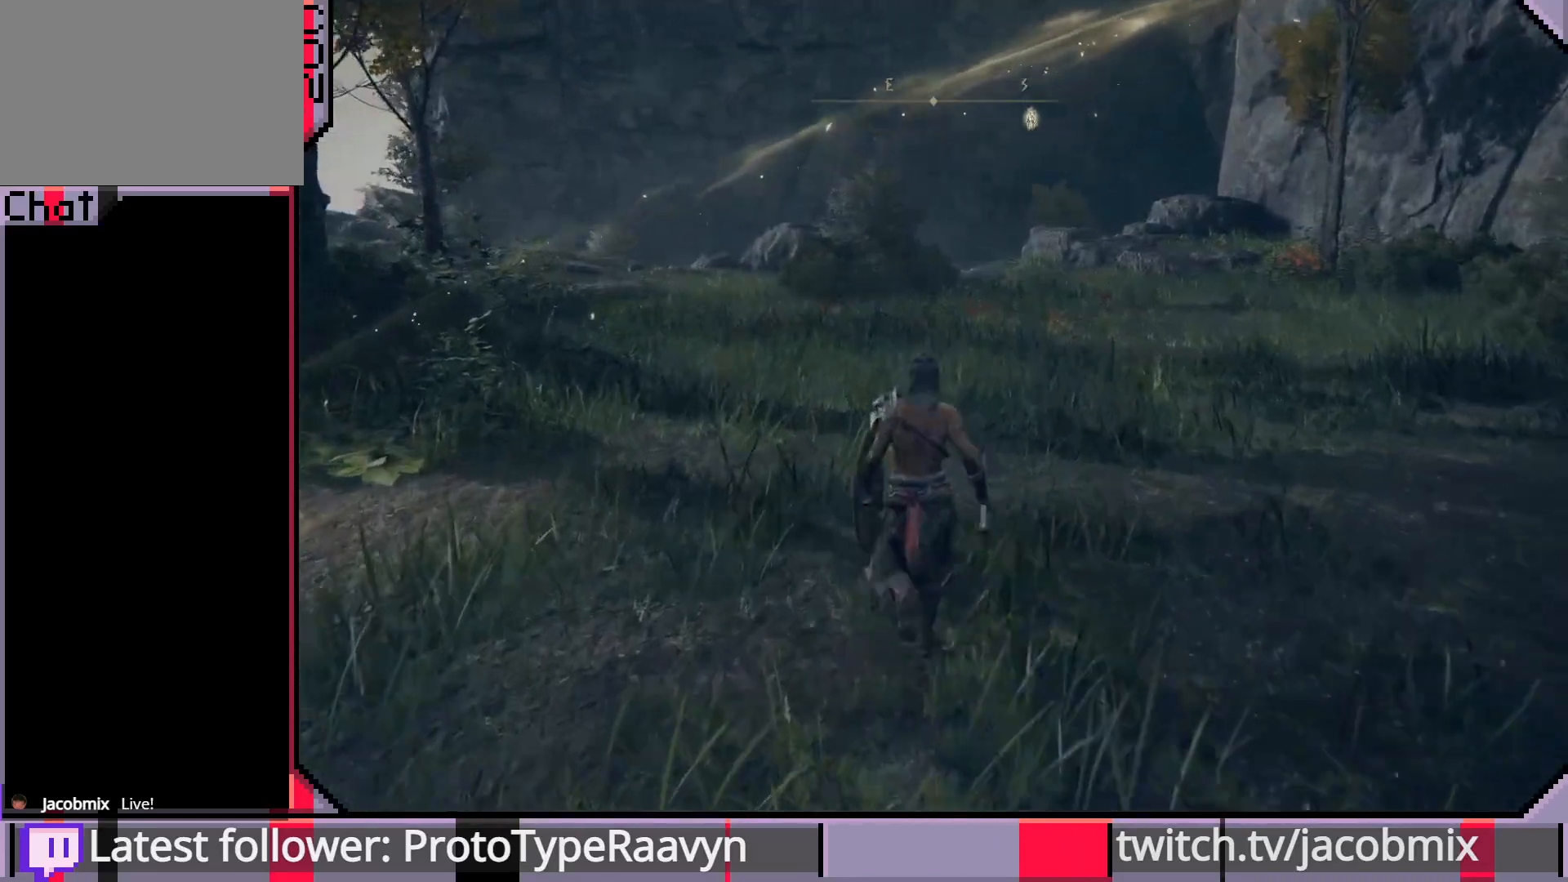
{"buttons": ["R1"], "left_stick": "up-left", "right_stick": "center", "events": [[250, "R1", "down"], [350, "R1", "up"], [467, "R1", "down"]]}
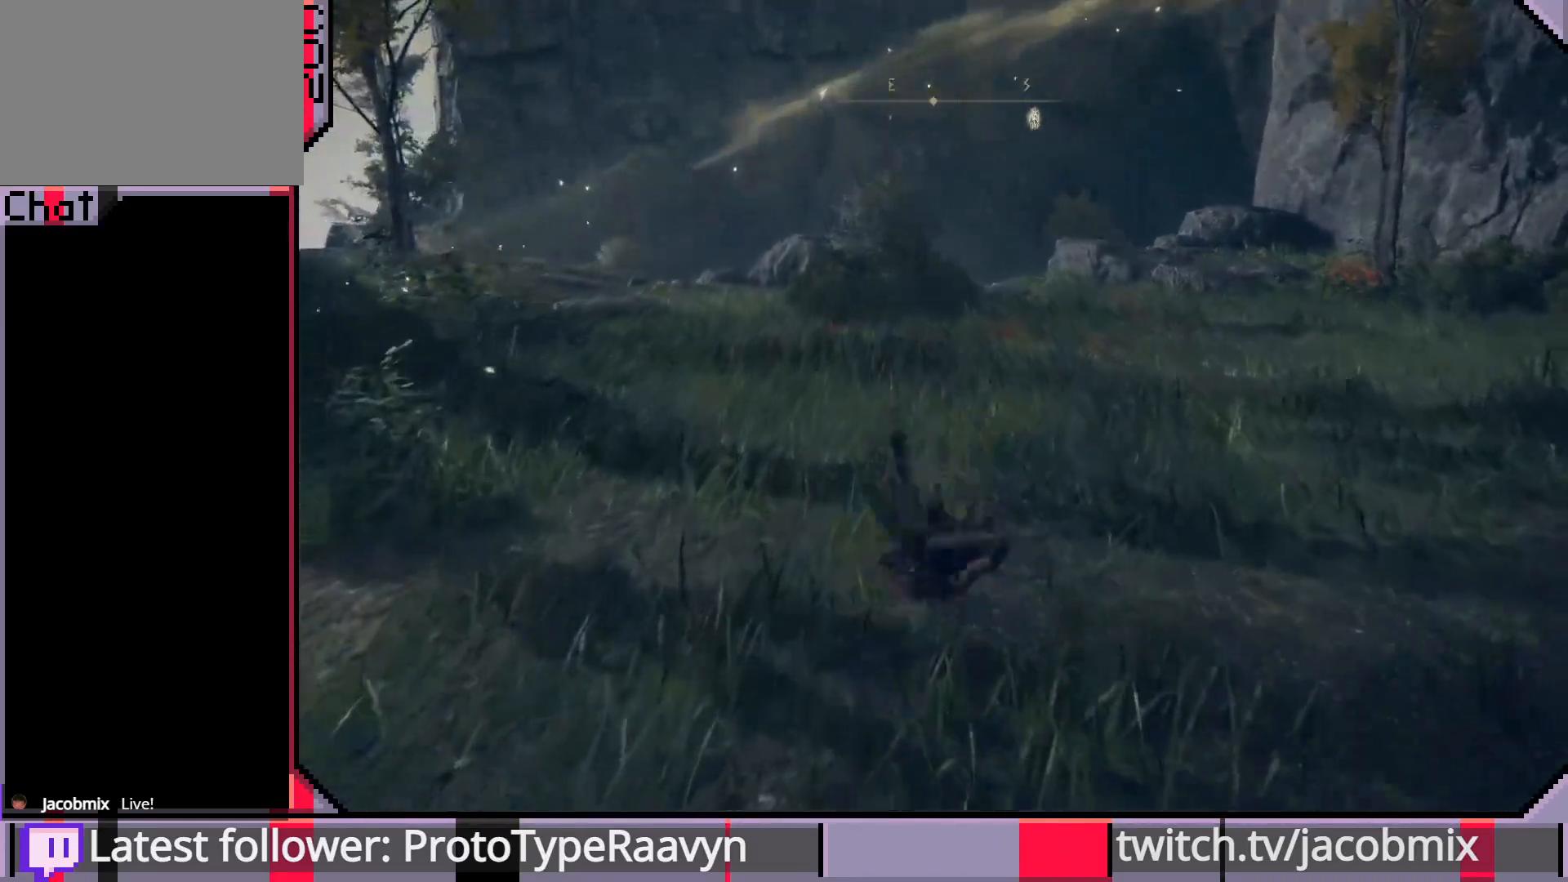
{"buttons": [], "left_stick": "up-left", "right_stick": "center", "events": [[50, "R1", "up"]]}